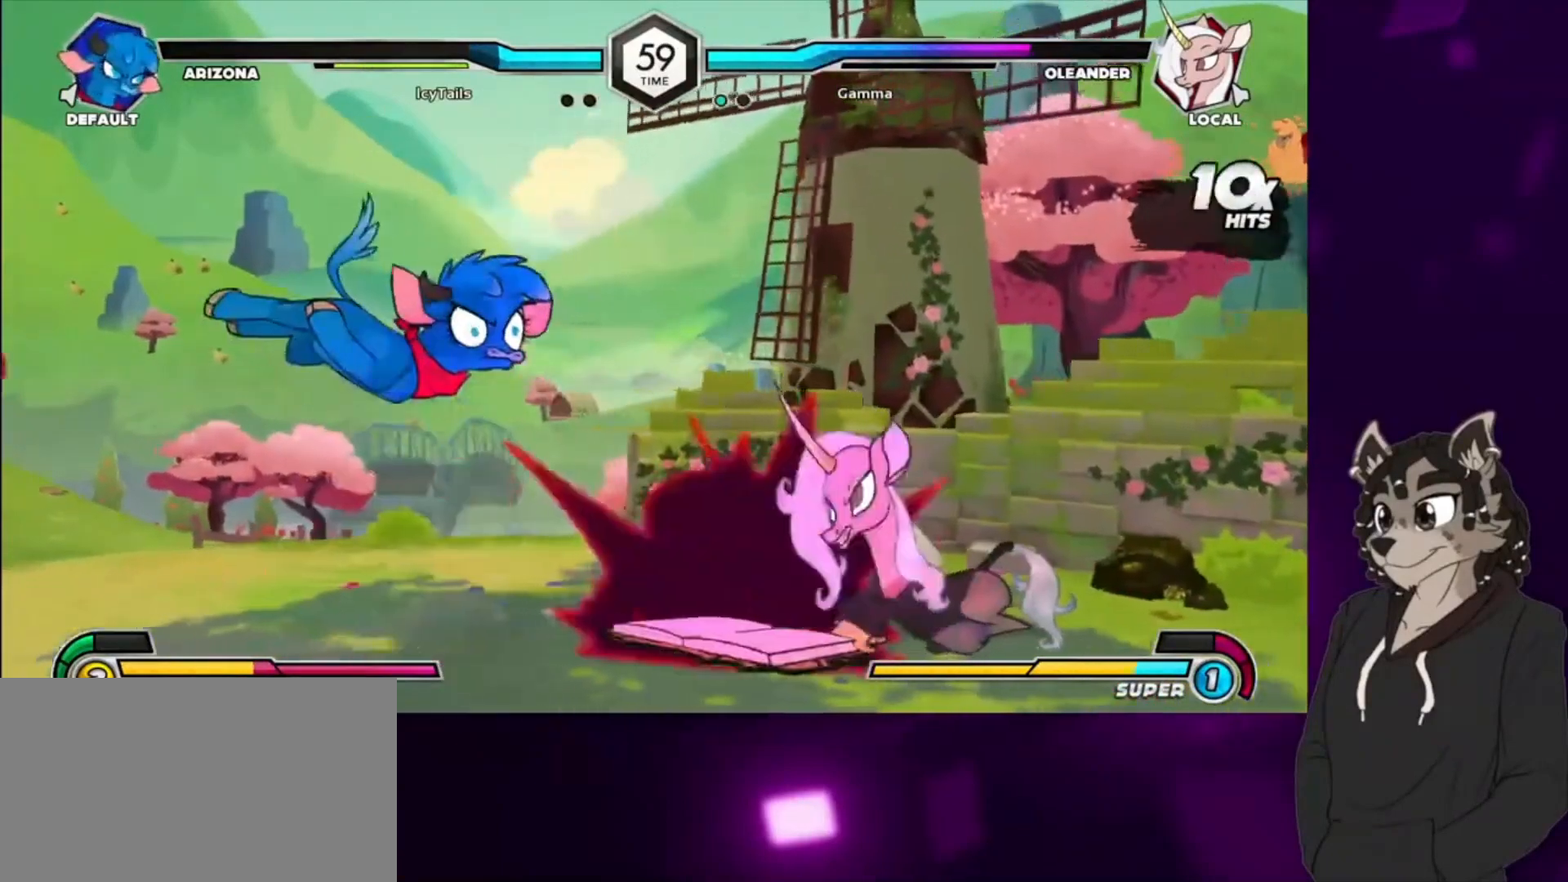
Gameplay with a controller (arcade stick); each line is a JSON object with the inputs held at the frame after it. "events" lists button and stick changes between this image and that frame as [ms after this image, input, new state], when the widget could be followed in between. Not read: L3 R3 other_buttons.
{"buttons": ["DPAD_LEFT"], "events": [[67, "DPAD_DOWN", "up"], [100, "CIRCLE", "up"], [267, "DPAD_UP", "down"], [333, "CIRCLE", "down"], [500, "CIRCLE", "up"], [500, "DPAD_UP", "up"]]}
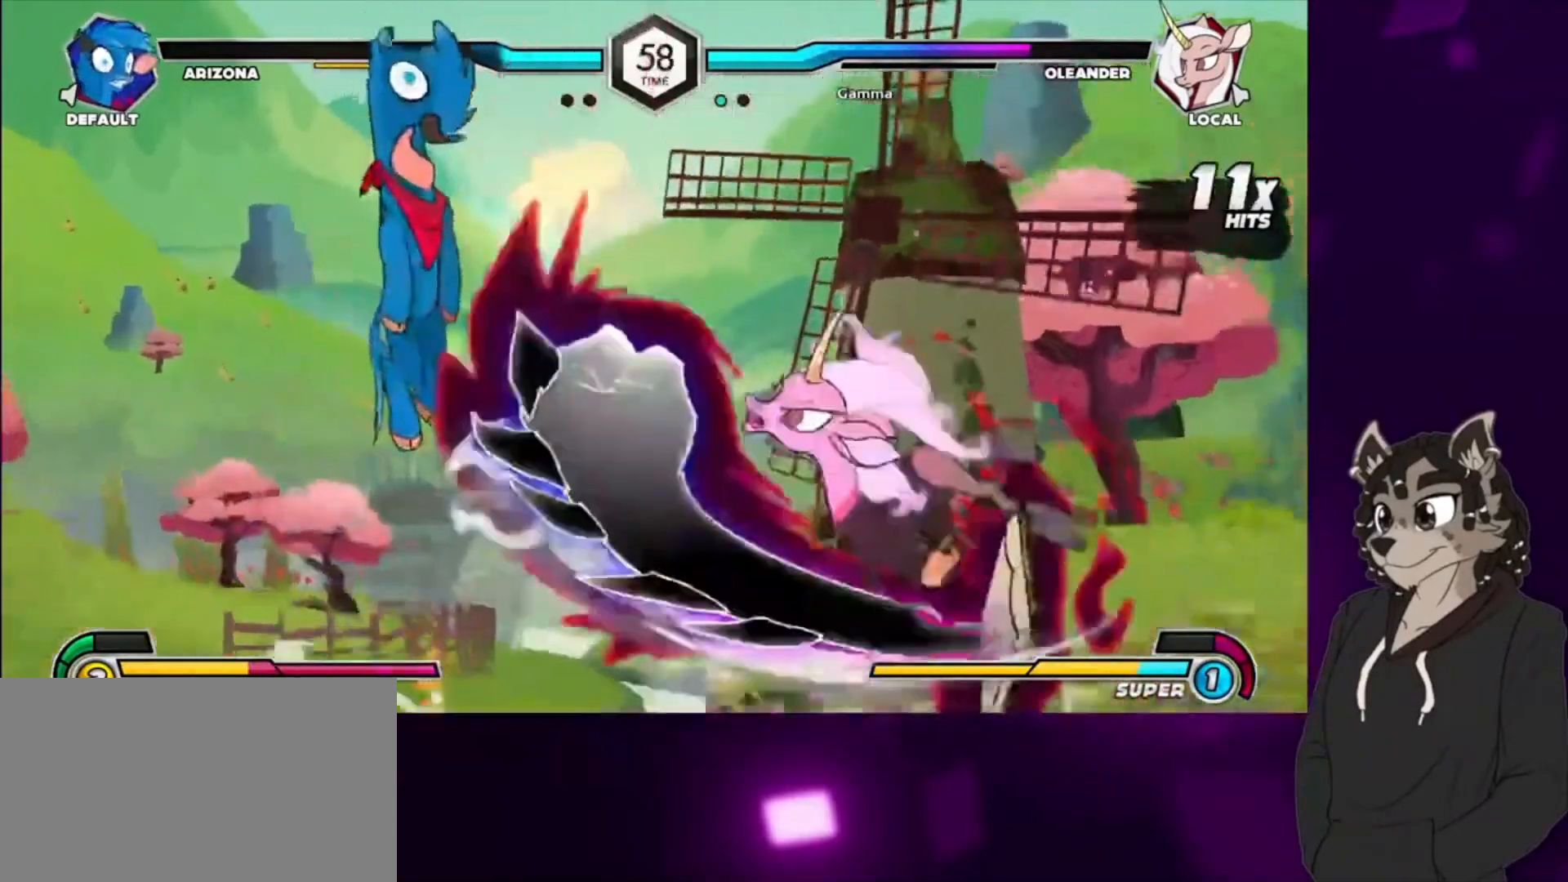
{"buttons": ["CIRCLE", "DPAD_UP", "DPAD_LEFT"], "events": [[100, "CIRCLE", "down"], [100, "DPAD_UP", "down"], [233, "CIRCLE", "up"], [233, "DPAD_UP", "up"], [300, "CIRCLE", "down"], [300, "DPAD_UP", "down"], [367, "DPAD_UP", "up"], [400, "CIRCLE", "up"], [433, "CIRCLE", "down"], [433, "DPAD_UP", "down"]]}
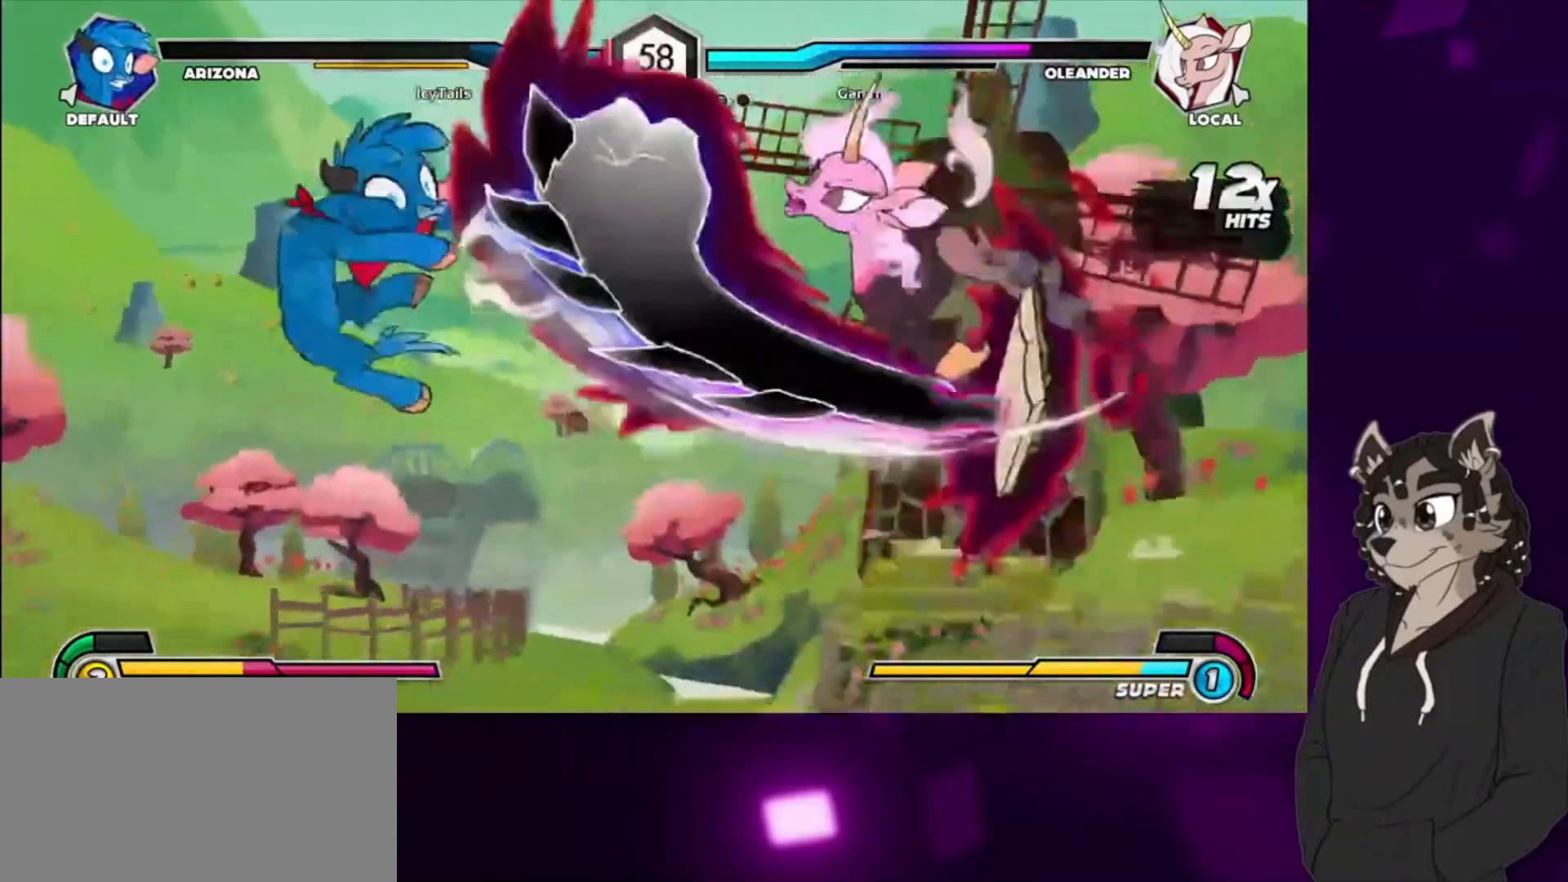
{"buttons": ["DPAD_LEFT"], "events": [[67, "CIRCLE", "up"], [67, "DPAD_DOWN", "down"], [67, "DPAD_UP", "up"], [133, "CIRCLE", "down"], [300, "CIRCLE", "up"], [333, "DPAD_DOWN", "up"], [400, "DPAD_LEFT", "up"], [467, "DPAD_LEFT", "down"]]}
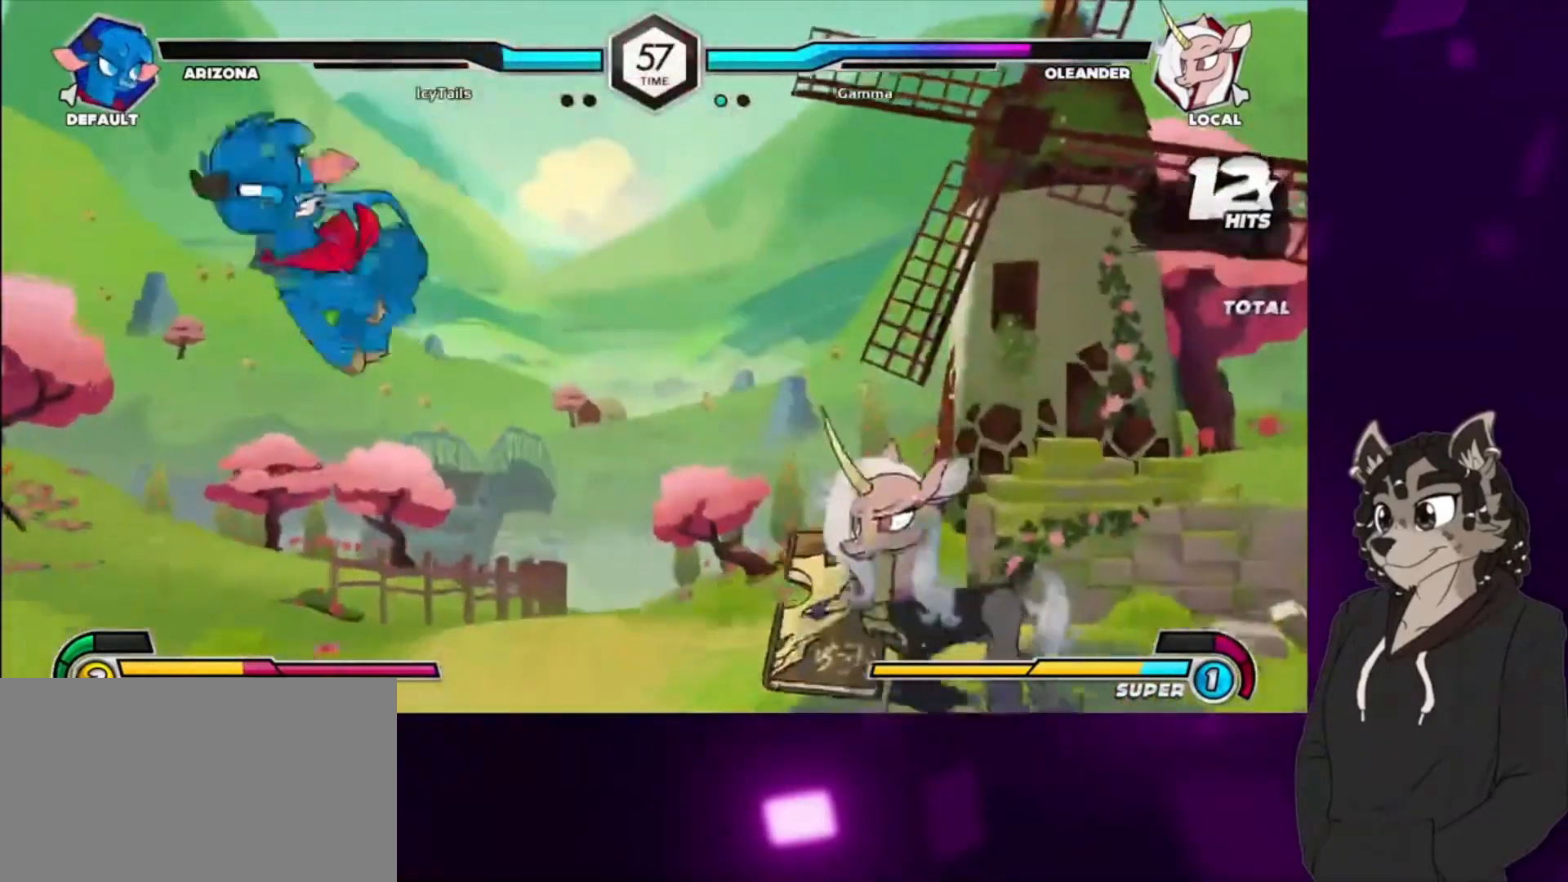
{"buttons": ["DPAD_DOWN"], "events": [[33, "DPAD_LEFT", "up"], [100, "DPAD_LEFT", "down"], [200, "DPAD_UP", "down"], [367, "DPAD_DOWN", "down"], [367, "DPAD_LEFT", "up"], [367, "DPAD_UP", "up"]]}
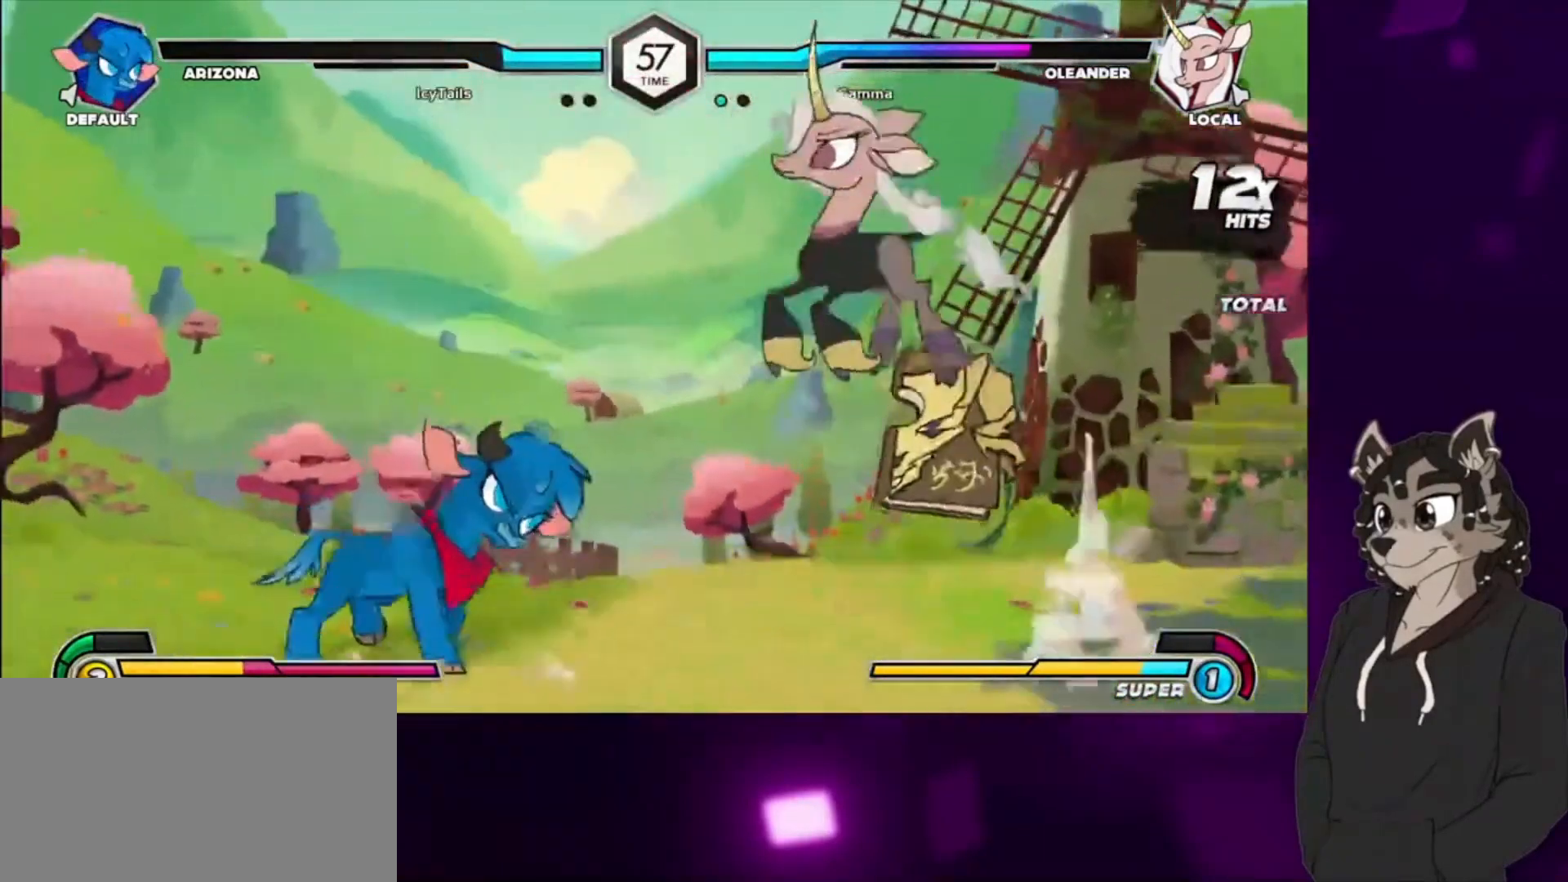
{"buttons": ["DPAD_DOWN", "DPAD_RIGHT"], "events": [[33, "DPAD_RIGHT", "down"], [67, "TRIANGLE", "down"], [367, "TRIANGLE", "up"]]}
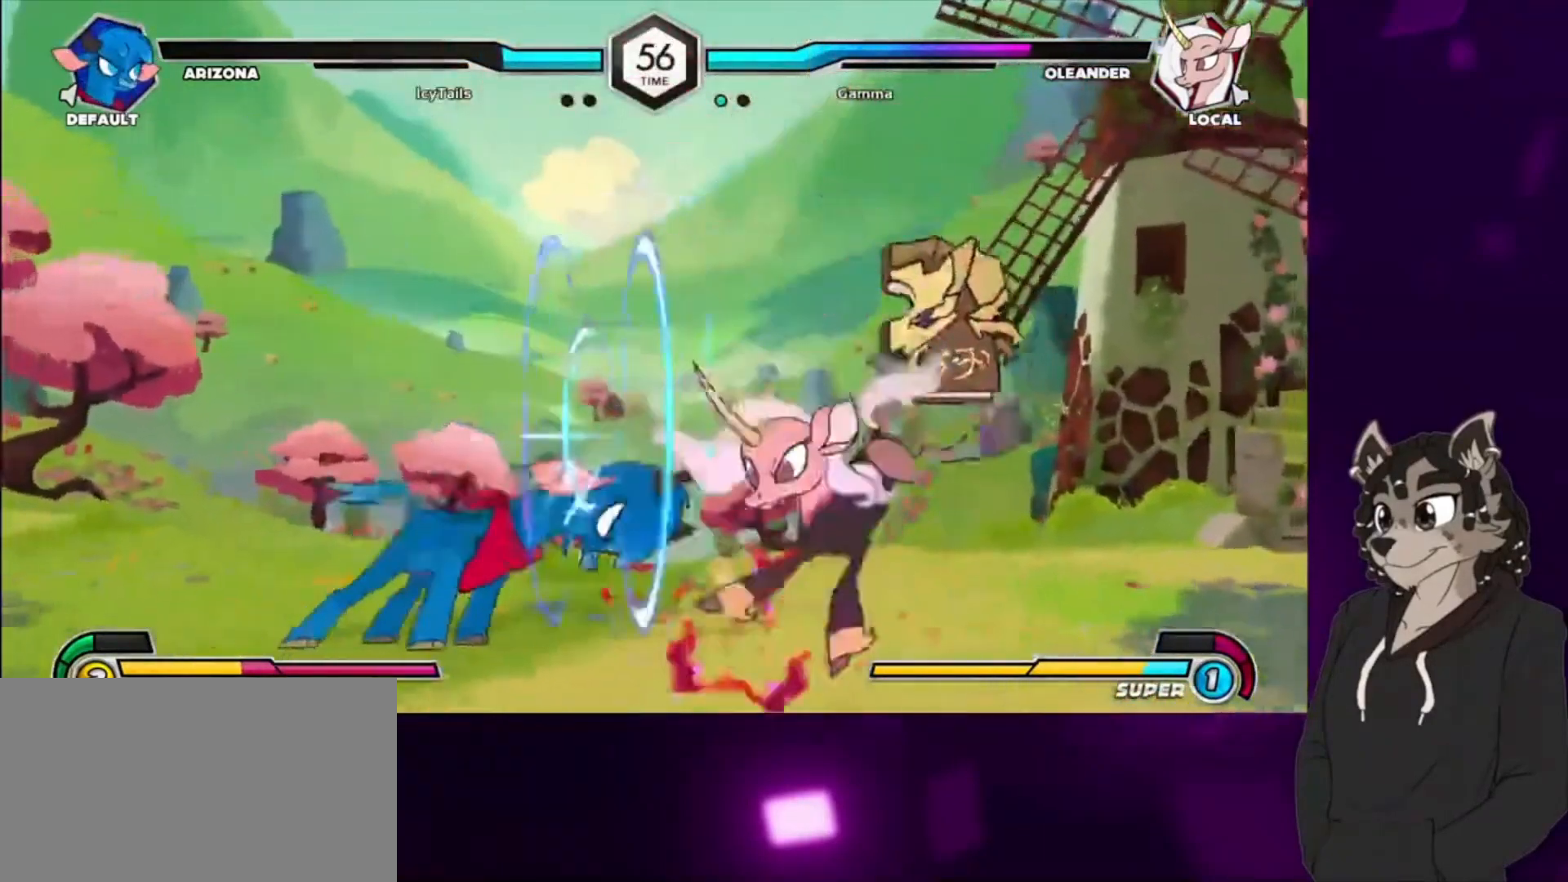
{"buttons": ["TRIANGLE"], "events": [[100, "SQUARE", "down"], [167, "DPAD_DOWN", "up"], [167, "DPAD_RIGHT", "up"], [233, "SQUARE", "up"], [267, "TRIANGLE", "down"], [400, "TRIANGLE", "up"], [500, "TRIANGLE", "down"]]}
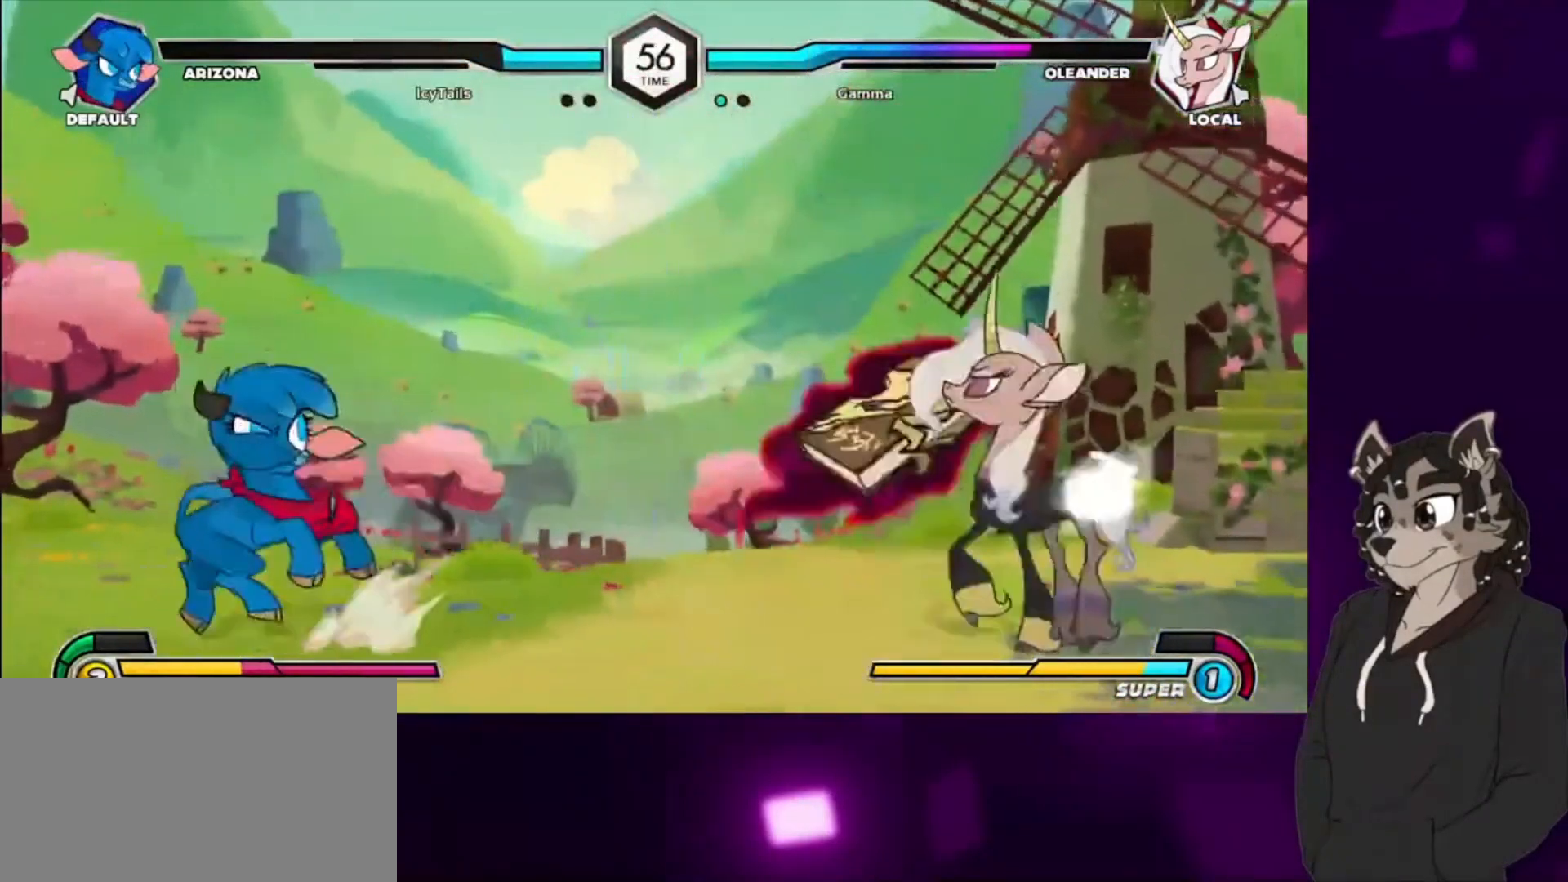
{"buttons": ["DPAD_UP", "DPAD_RIGHT"], "events": [[100, "TRIANGLE", "up"], [367, "DPAD_RIGHT", "down"], [467, "DPAD_UP", "down"]]}
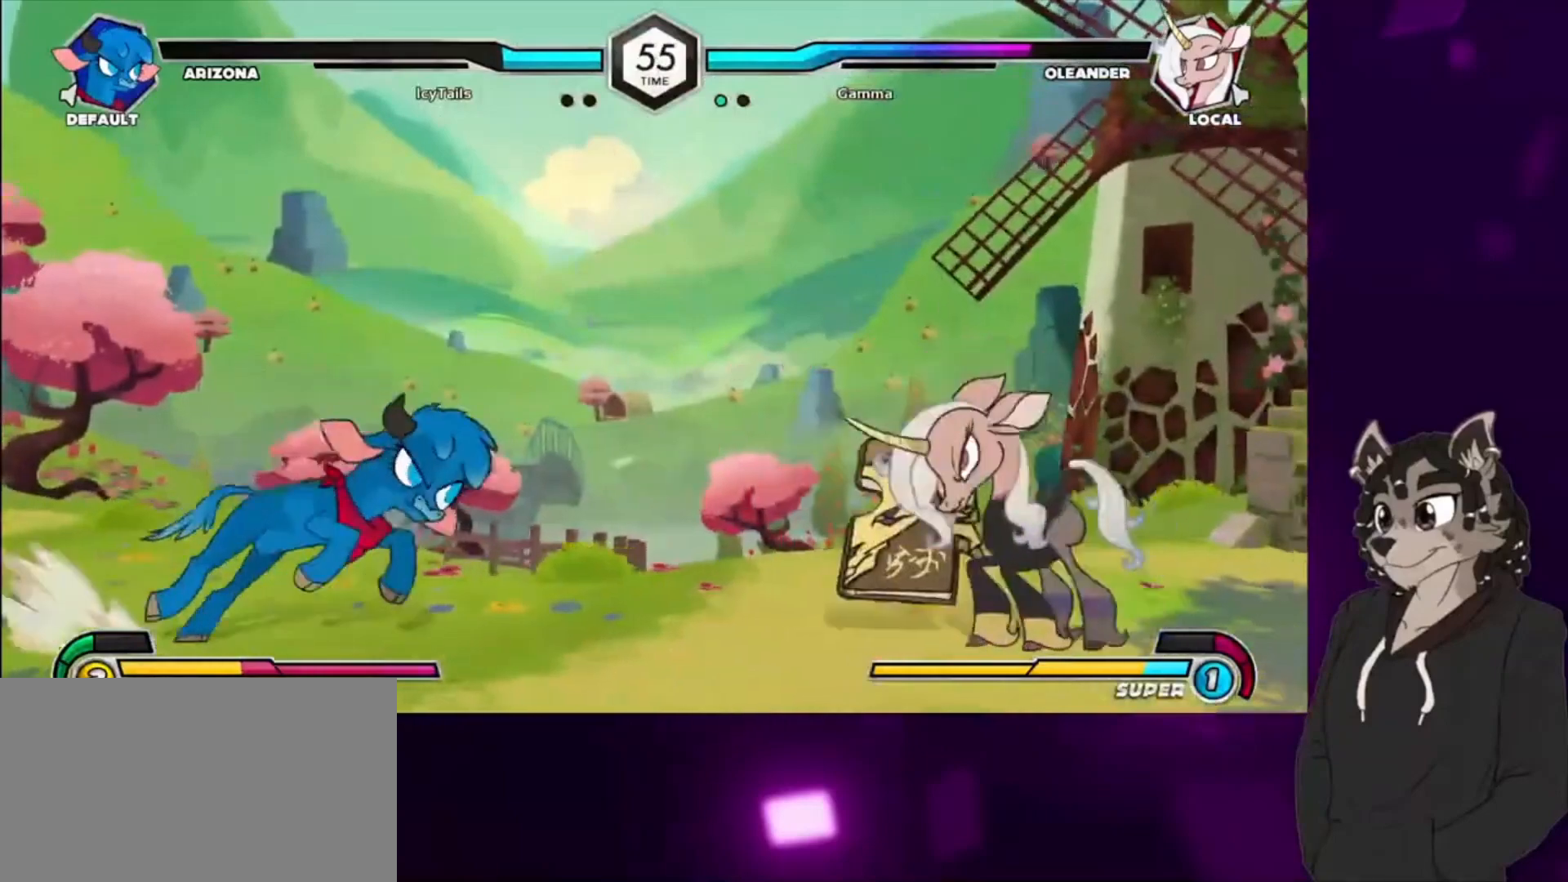
{"buttons": ["DPAD_RIGHT"], "events": [[167, "DPAD_UP", "up"]]}
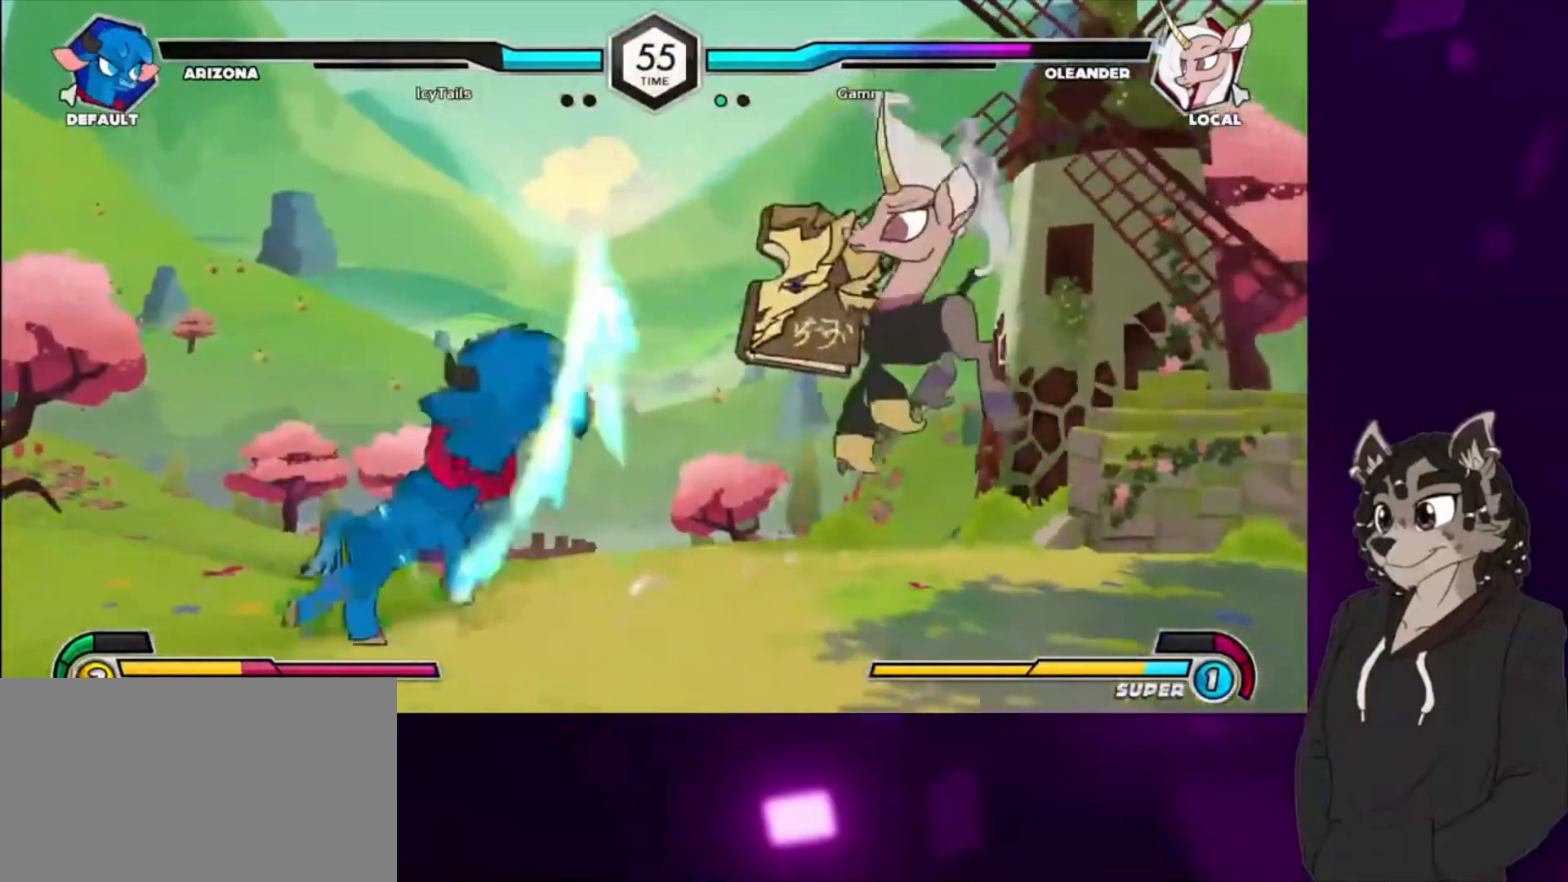
{"buttons": [], "events": [[200, "DPAD_RIGHT", "up"], [233, "CIRCLE", "down"], [433, "CIRCLE", "up"]]}
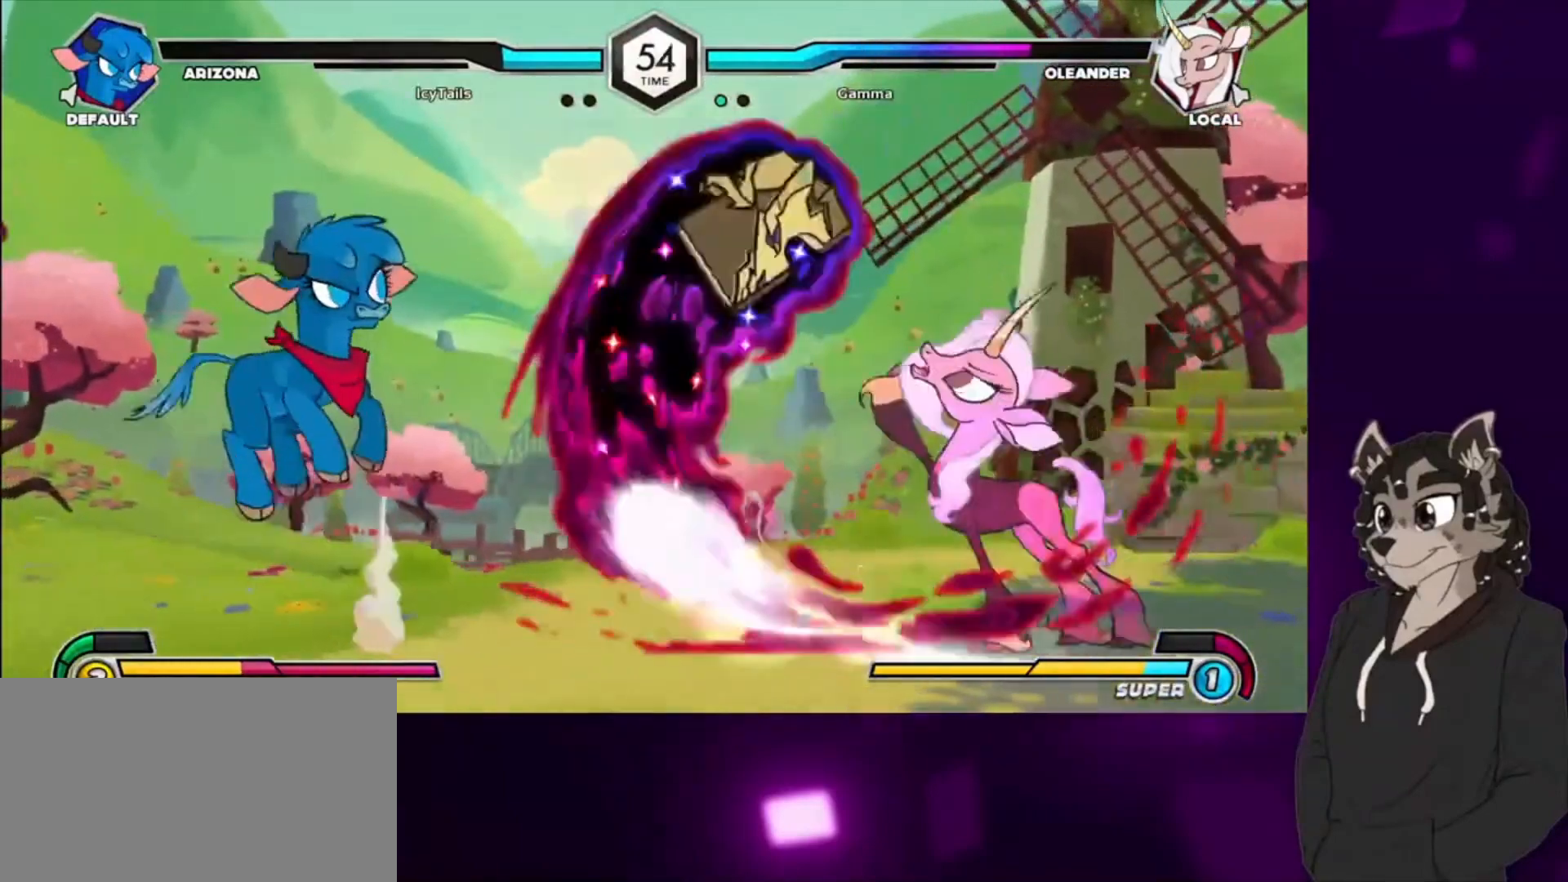
{"buttons": ["DPAD_UP", "DPAD_RIGHT"], "events": [[100, "DPAD_RIGHT", "down"], [300, "DPAD_UP", "down"]]}
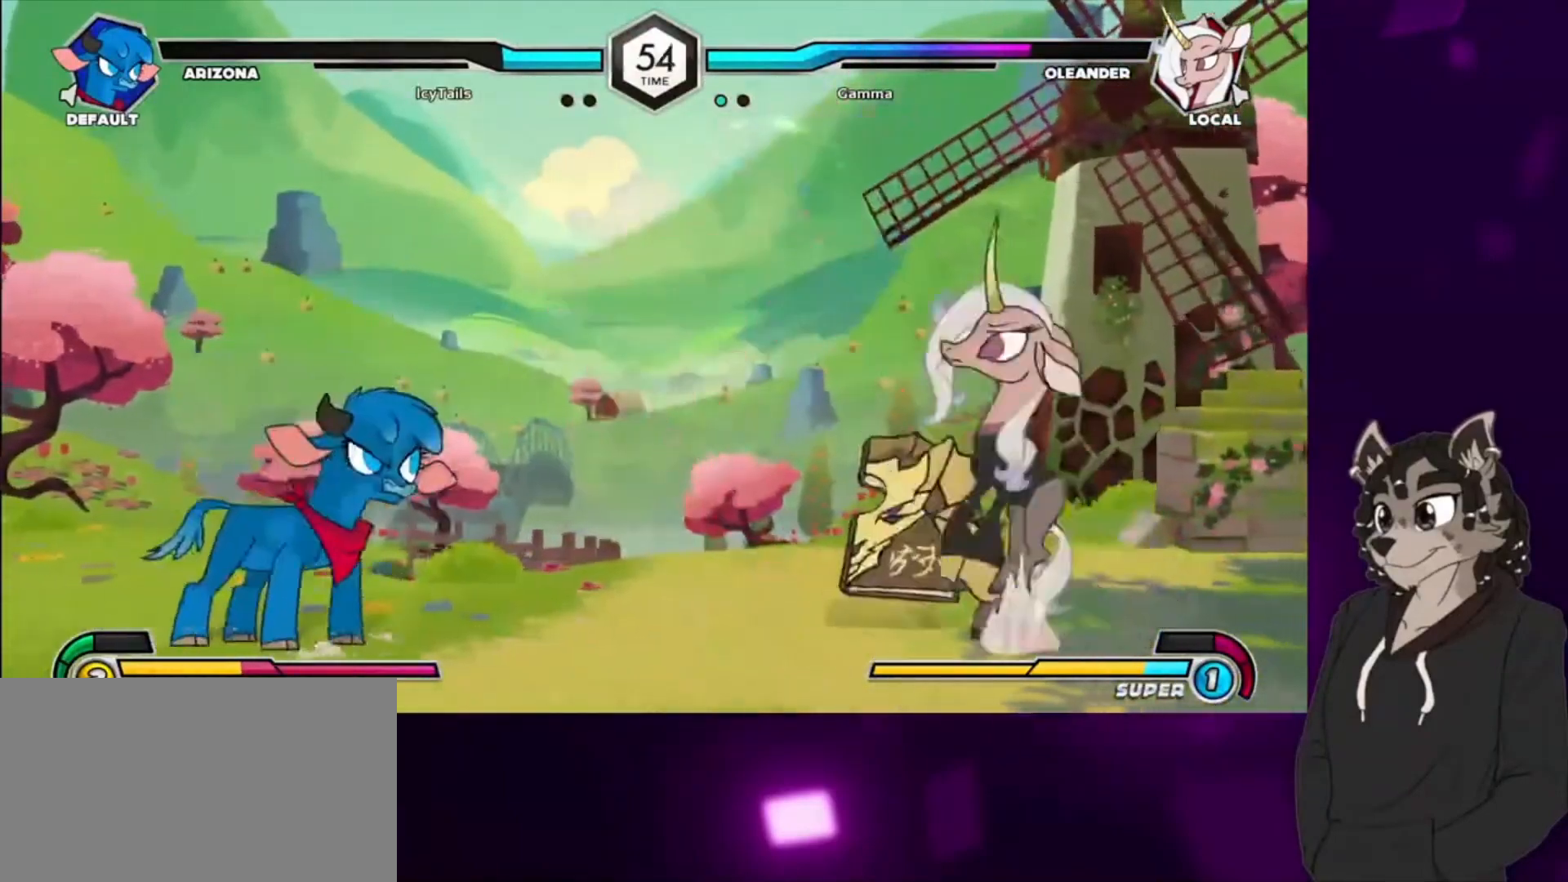
{"buttons": ["DPAD_RIGHT"], "events": [[33, "DPAD_UP", "up"]]}
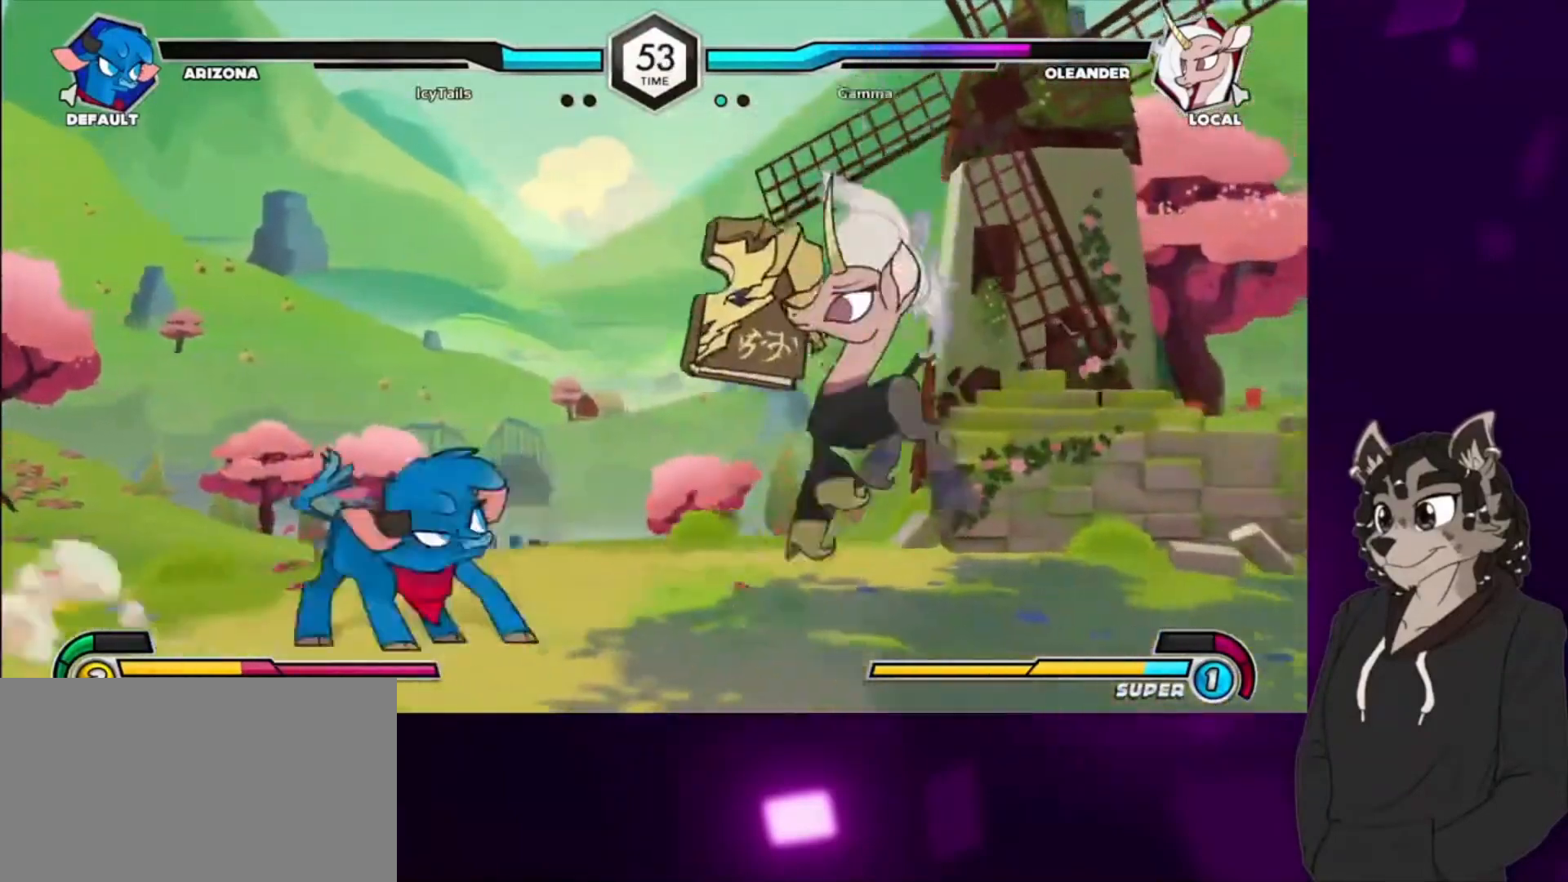
{"buttons": ["TRIANGLE"], "events": [[33, "DPAD_DOWN", "down"], [167, "SQUARE", "down"], [300, "SQUARE", "up"], [367, "DPAD_DOWN", "up"], [467, "TRIANGLE", "down"], [500, "DPAD_RIGHT", "up"]]}
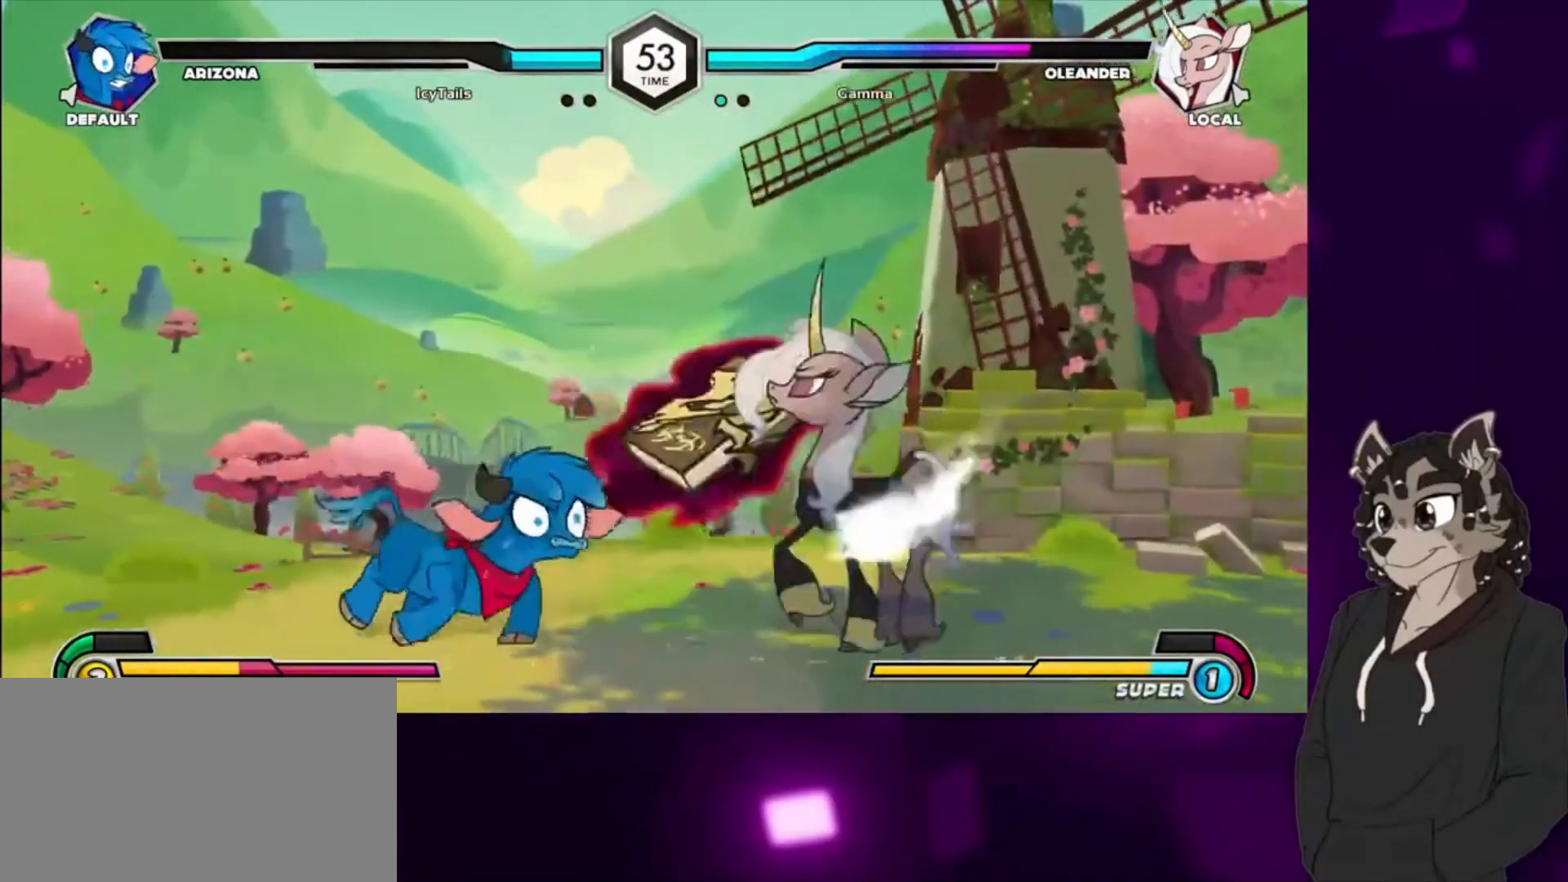
{"buttons": ["DPAD_DOWN"], "events": [[67, "TRIANGLE", "up"], [133, "CIRCLE", "down"], [333, "CIRCLE", "up"], [367, "DPAD_DOWN", "down"]]}
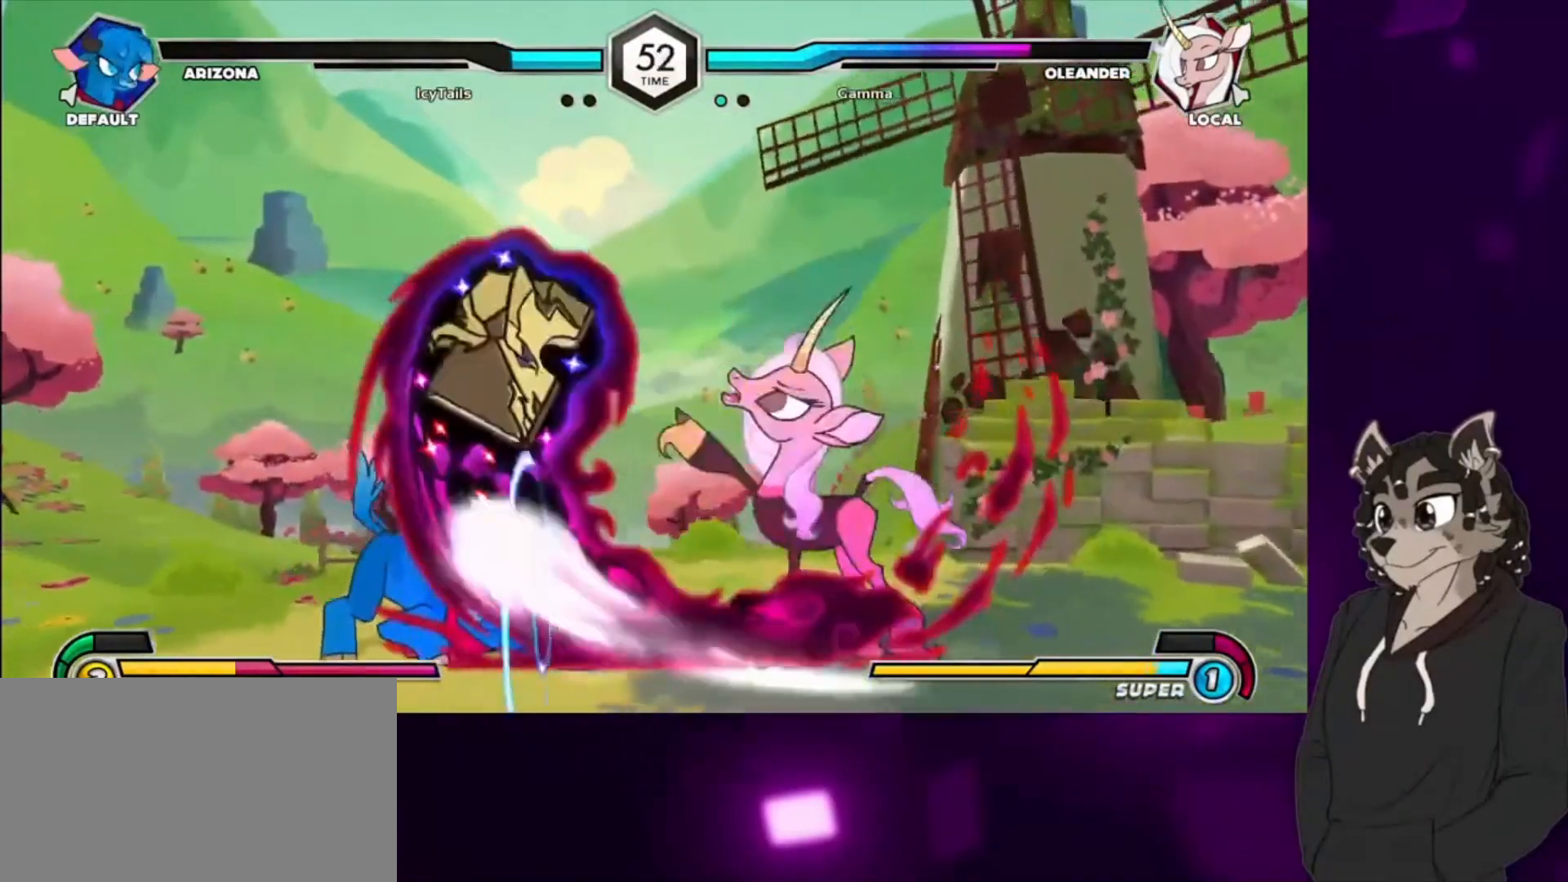
{"buttons": ["TRIANGLE", "DPAD_LEFT"], "events": [[33, "CIRCLE", "down"], [200, "DPAD_DOWN", "up"], [267, "CIRCLE", "up"], [367, "DPAD_LEFT", "down"], [400, "TRIANGLE", "down"]]}
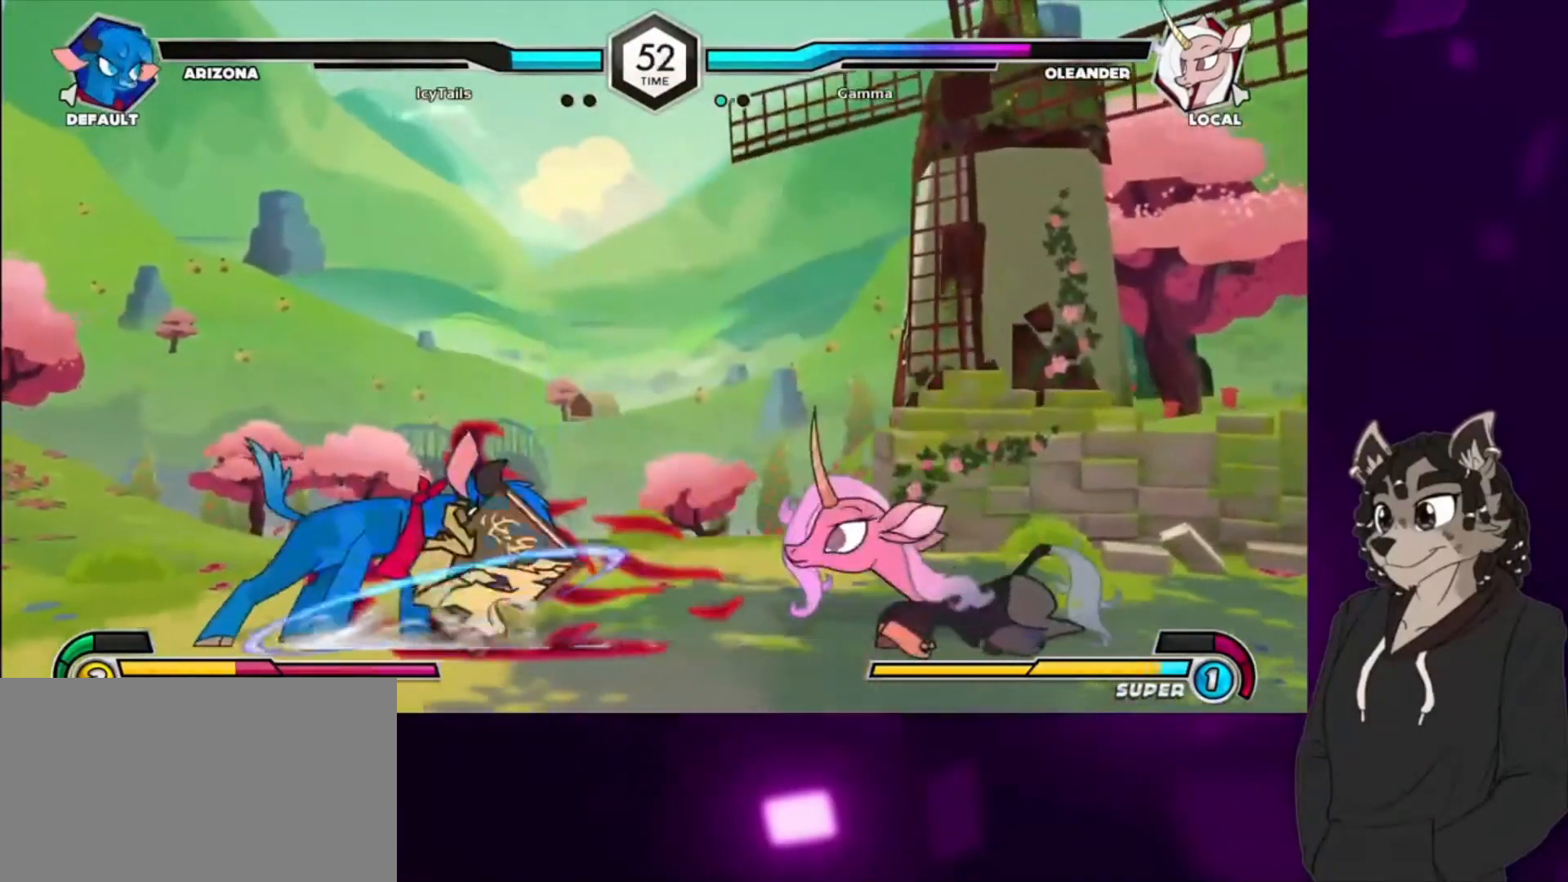
{"buttons": ["TRIANGLE"], "events": [[67, "DPAD_LEFT", "up"], [100, "TRIANGLE", "up"], [300, "DPAD_DOWN", "down"], [400, "DPAD_RIGHT", "down"], [433, "DPAD_DOWN", "up"], [433, "TRIANGLE", "down"], [467, "DPAD_RIGHT", "up"]]}
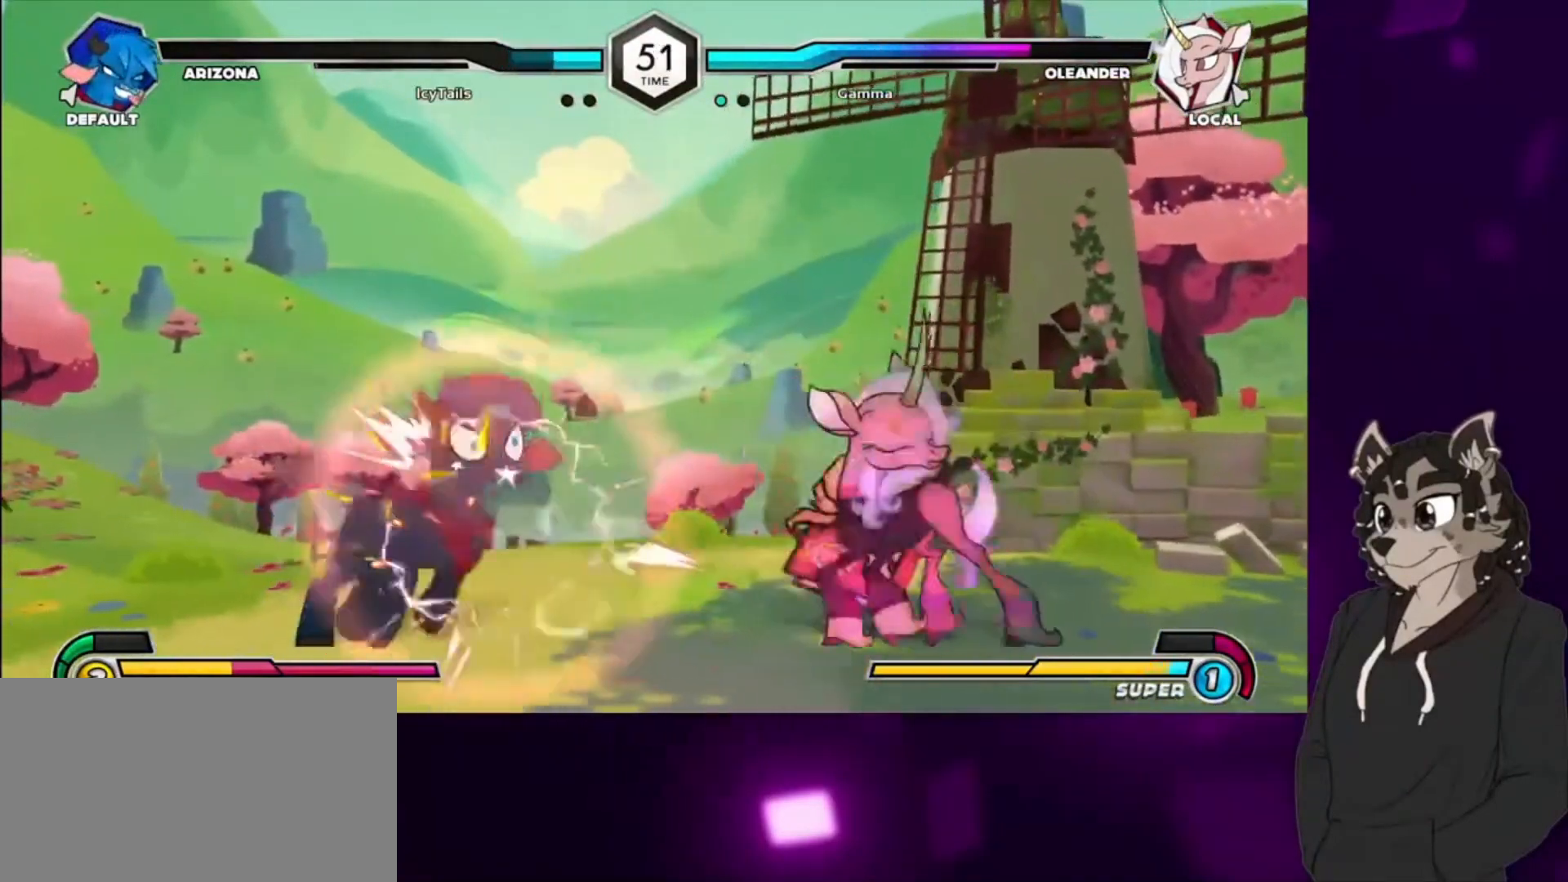
{"buttons": [], "events": [[67, "TRIANGLE", "up"], [300, "DPAD_LEFT", "down"], [500, "DPAD_LEFT", "up"]]}
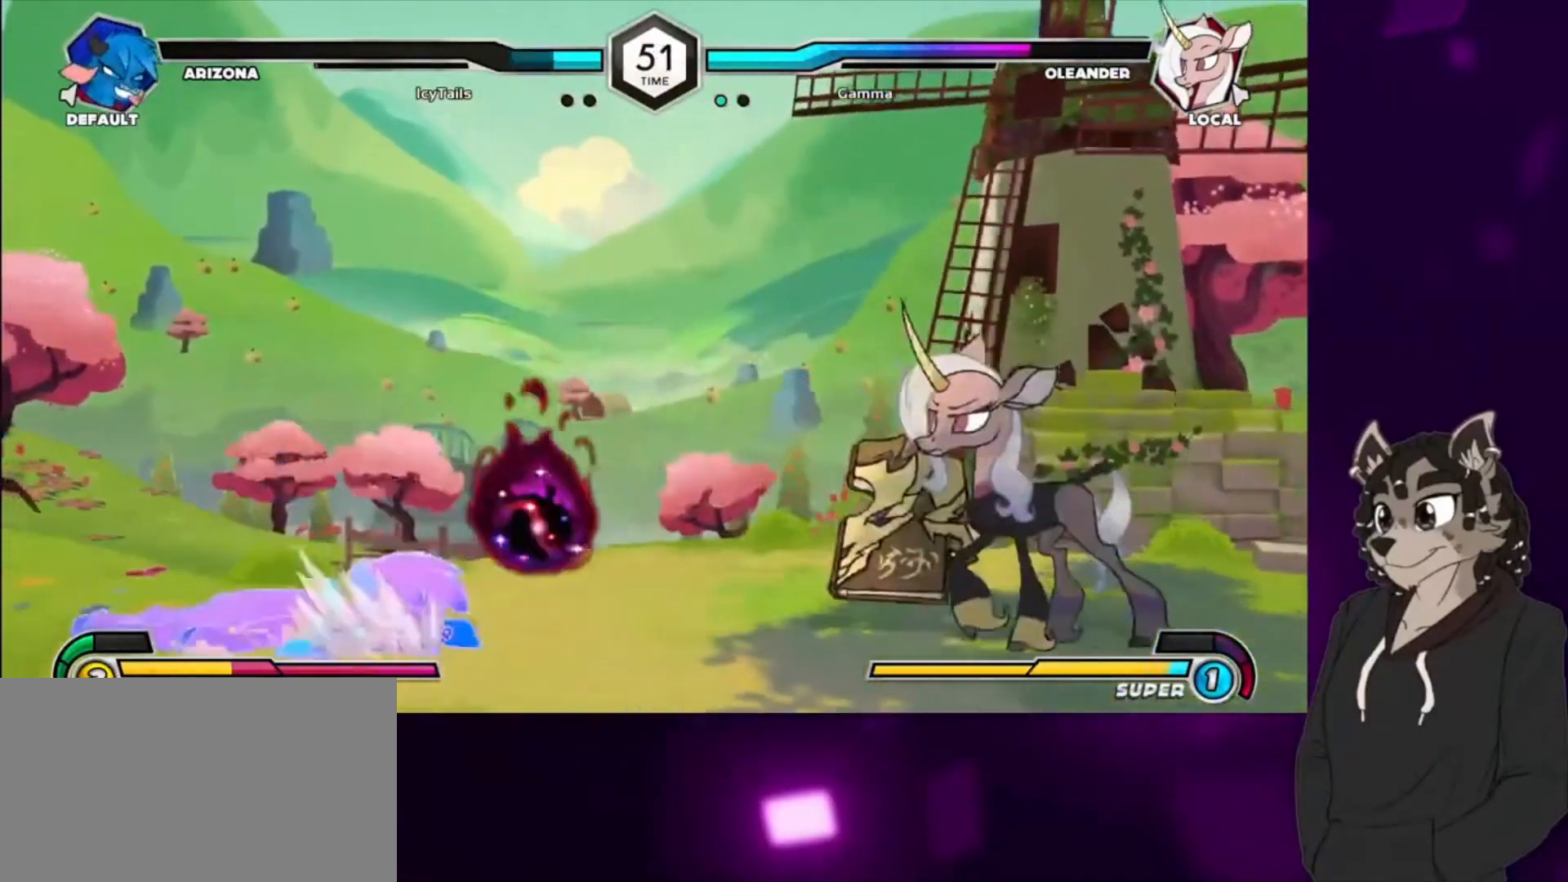
{"buttons": ["DPAD_LEFT"], "events": [[100, "DPAD_LEFT", "down"], [133, "DPAD_LEFT", "up"], [233, "DPAD_LEFT", "down"], [300, "DPAD_UP", "down"], [467, "DPAD_UP", "up"]]}
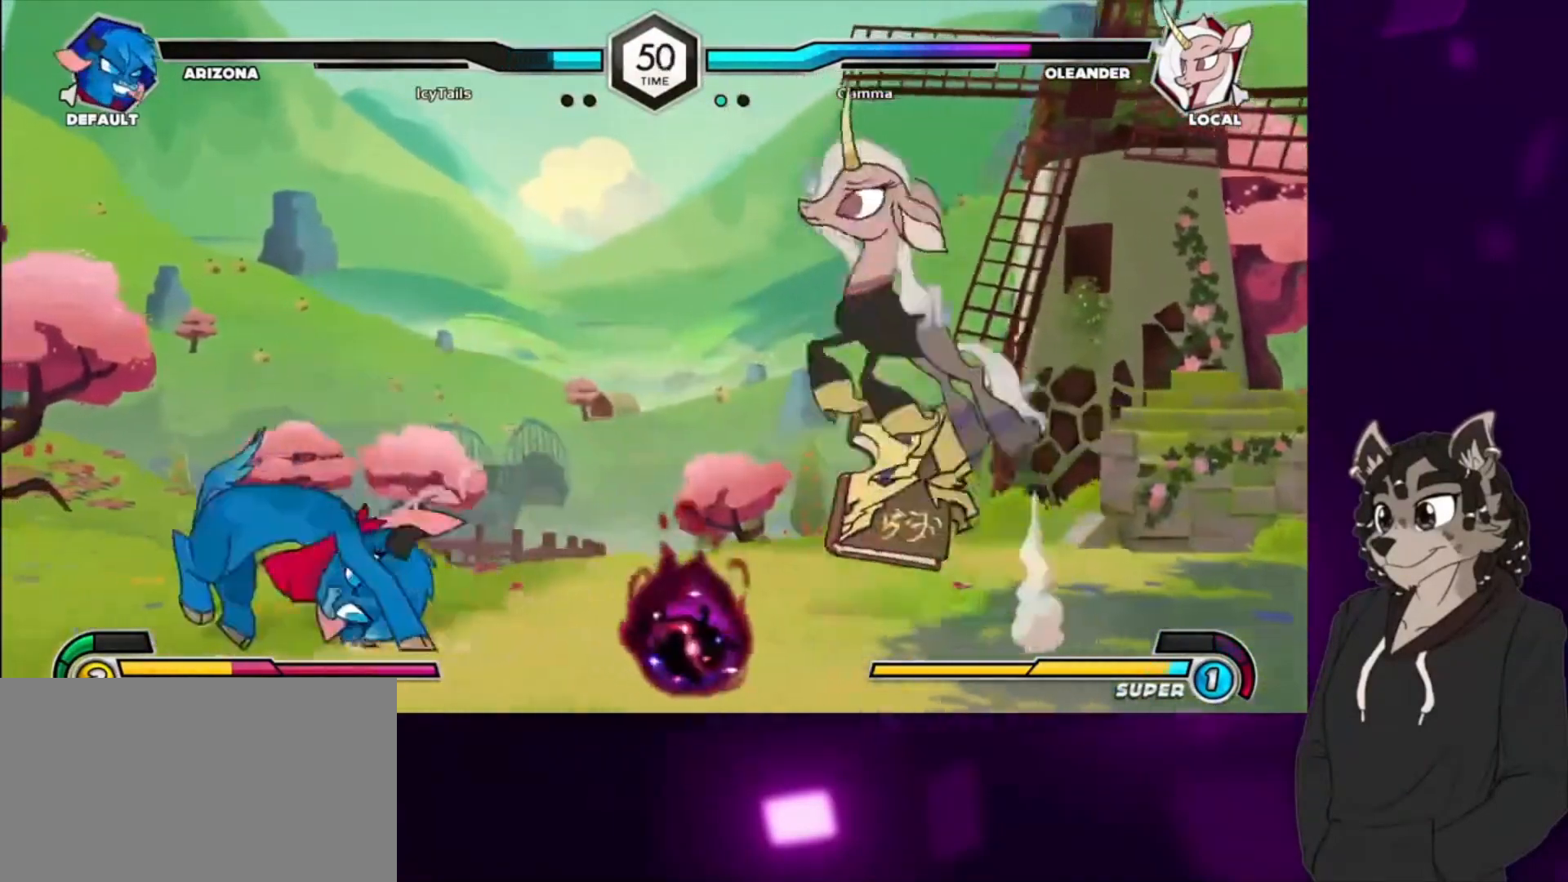
{"buttons": ["DPAD_RIGHT"], "events": [[100, "DPAD_LEFT", "up"], [200, "CIRCLE", "down"], [400, "DPAD_RIGHT", "down"], [467, "CIRCLE", "up"]]}
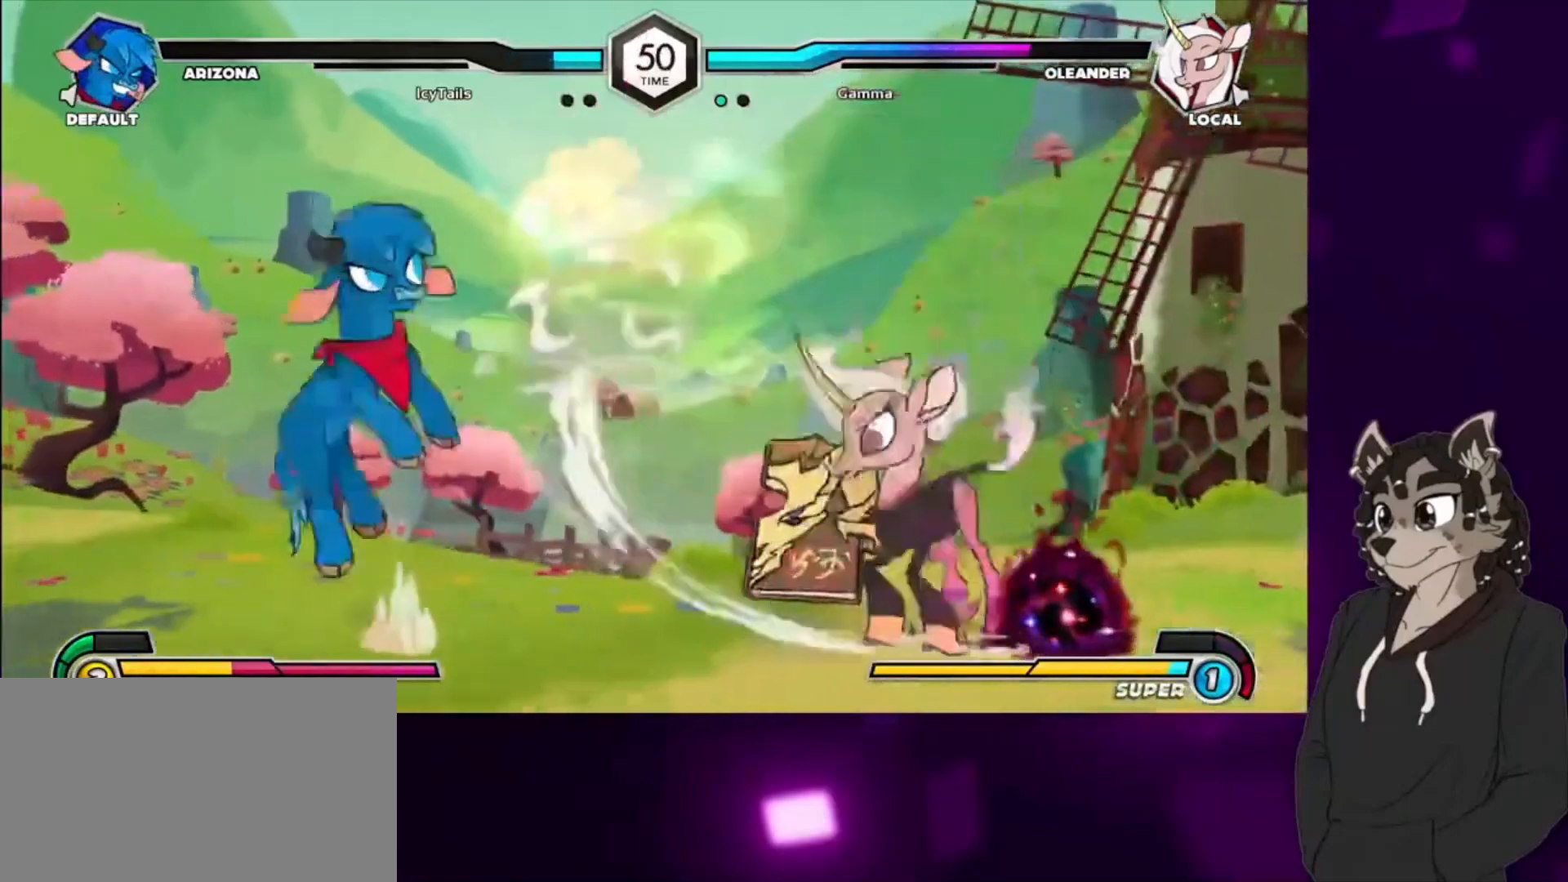
{"buttons": ["DPAD_RIGHT"], "events": [[33, "DPAD_RIGHT", "up"], [67, "DPAD_RIGHT", "down"], [133, "DPAD_UP", "down"], [333, "DPAD_UP", "up"]]}
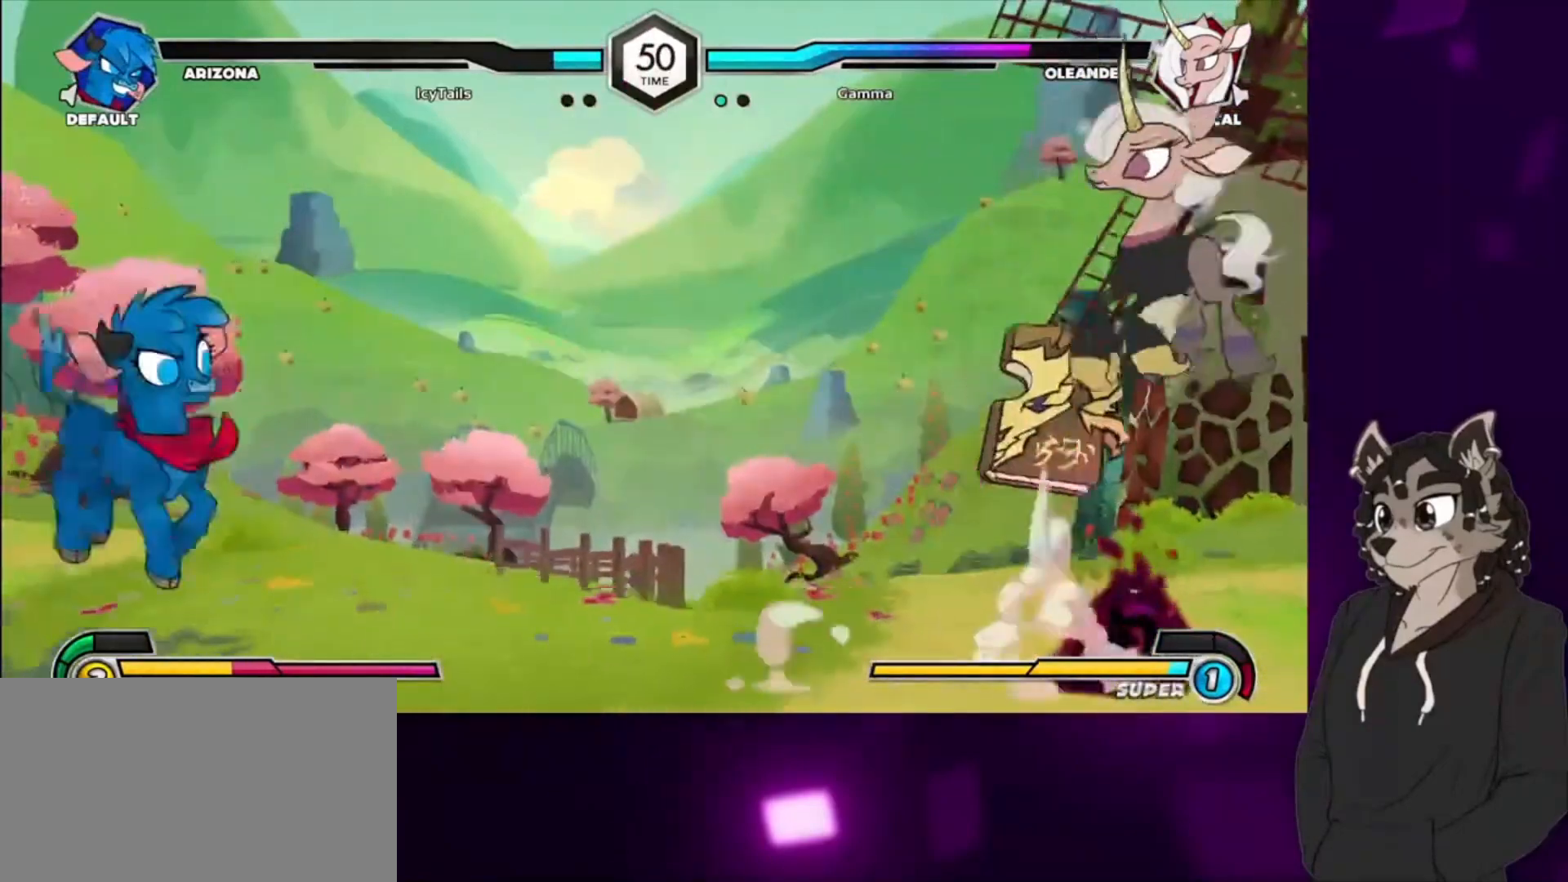
{"buttons": ["DPAD_UP"], "events": [[33, "DPAD_RIGHT", "up"], [233, "DPAD_LEFT", "down"], [267, "DPAD_LEFT", "up"], [367, "DPAD_LEFT", "down"], [467, "DPAD_UP", "down"], [500, "DPAD_LEFT", "up"]]}
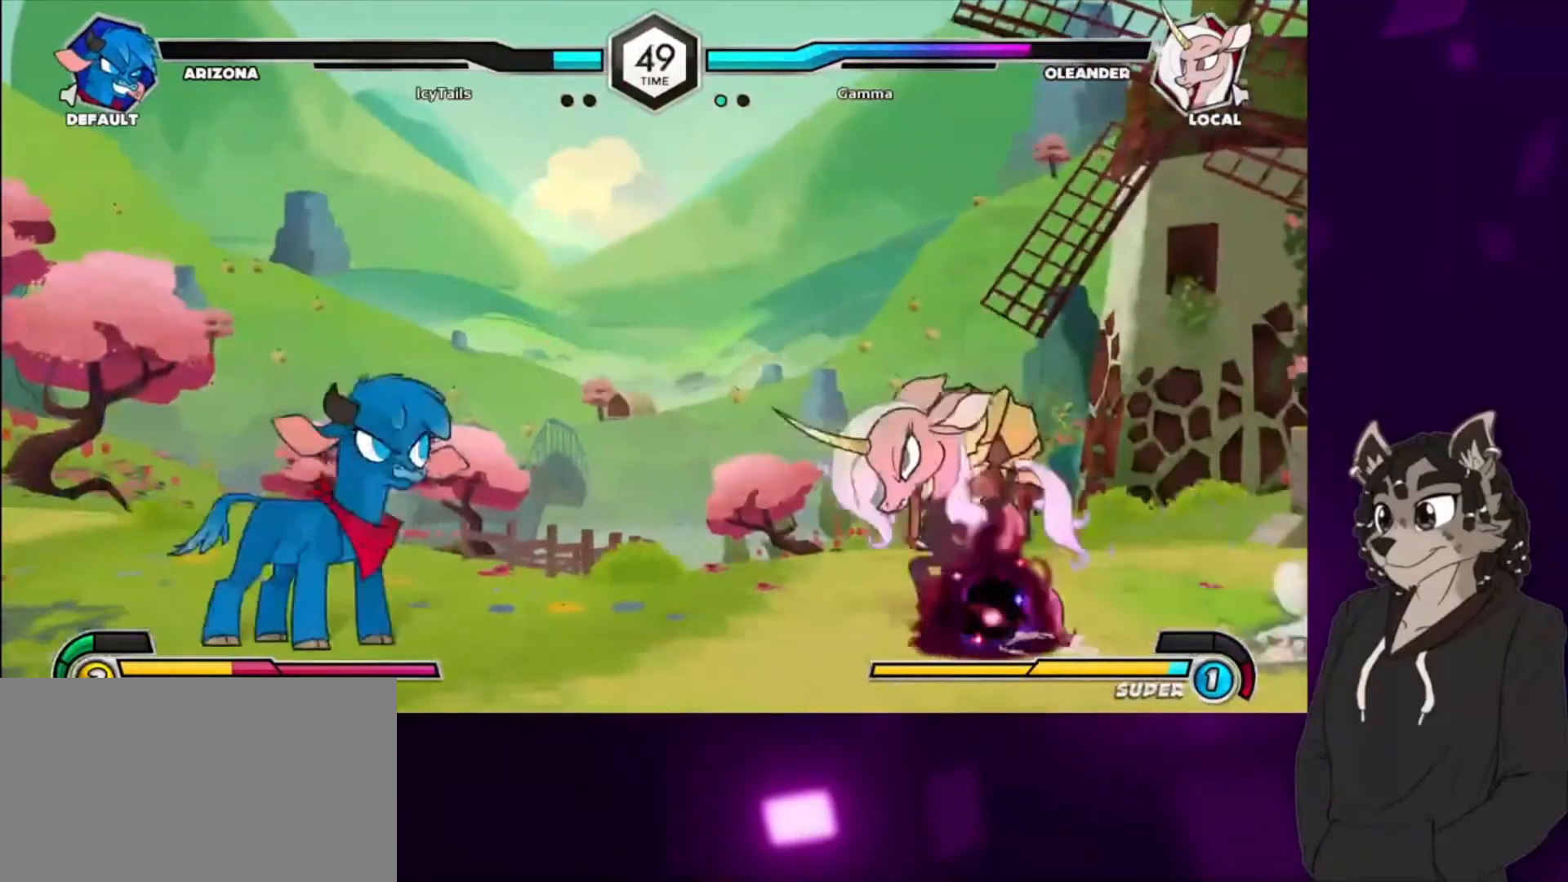
{"buttons": ["TRIANGLE", "DPAD_RIGHT"], "events": [[67, "DPAD_RIGHT", "down"], [133, "DPAD_UP", "up"], [400, "TRIANGLE", "down"]]}
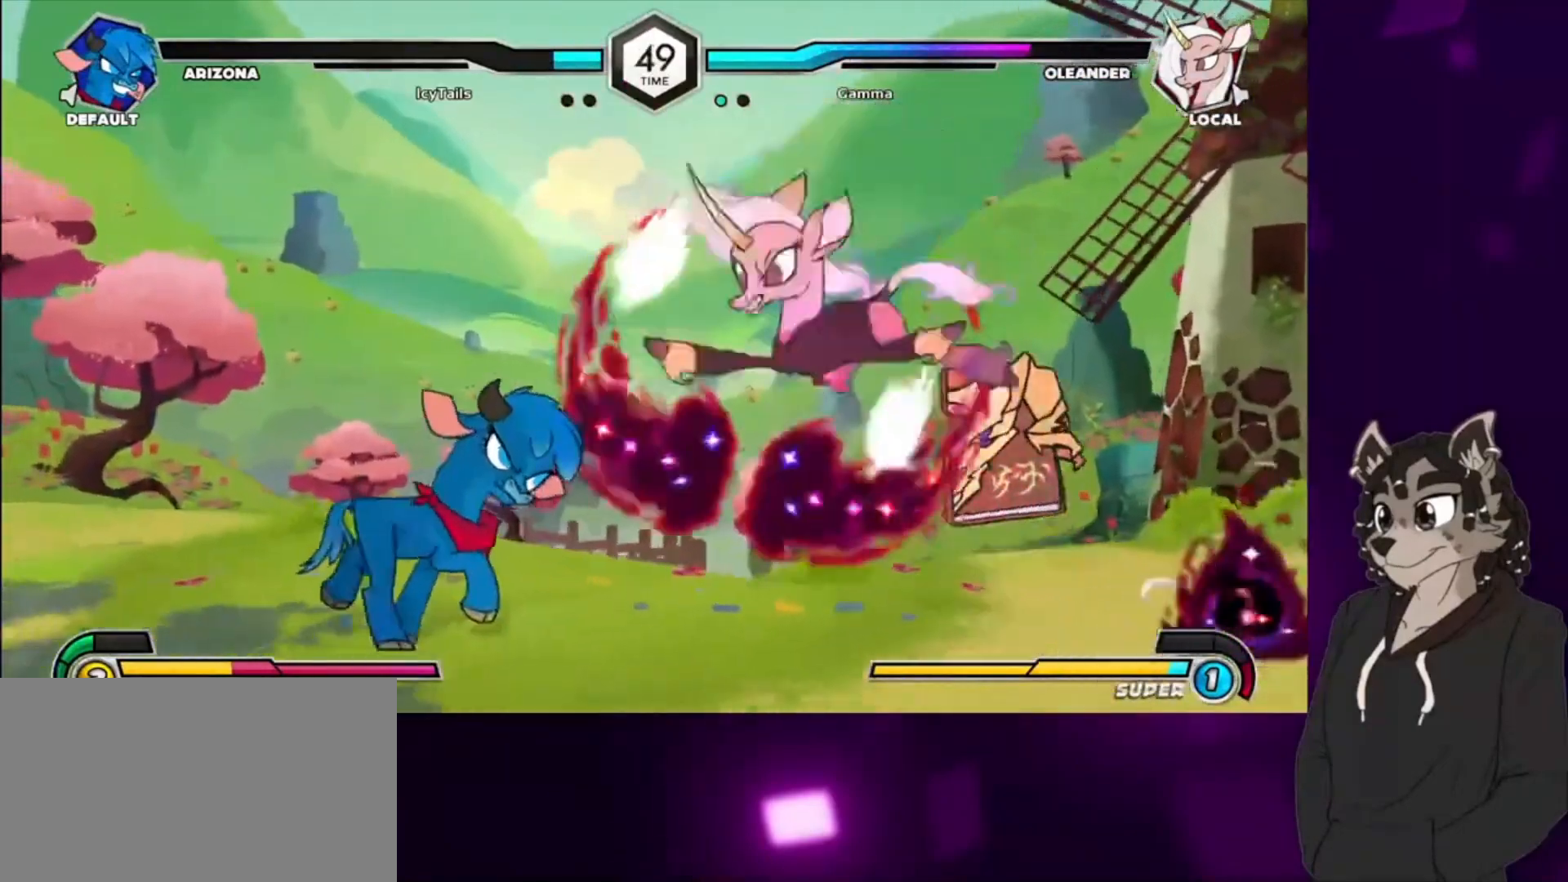
{"buttons": ["CIRCLE"], "events": [[33, "TRIANGLE", "up"], [67, "DPAD_RIGHT", "up"], [333, "CIRCLE", "down"]]}
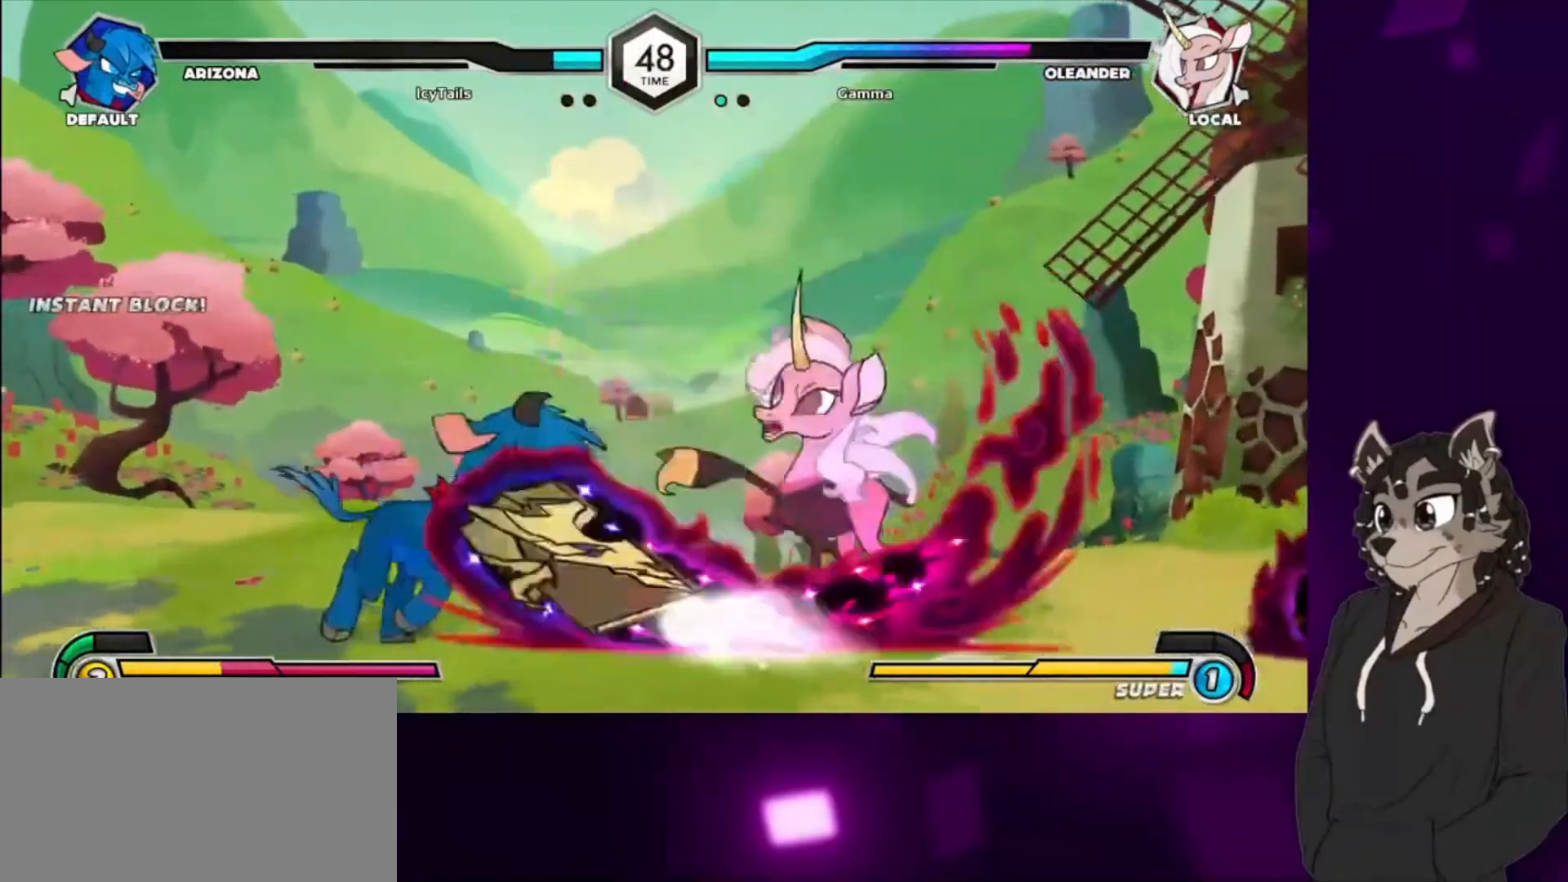
{"buttons": [], "events": [[33, "CIRCLE", "up"], [133, "DPAD_DOWN", "down"], [233, "DPAD_RIGHT", "down"], [267, "DPAD_DOWN", "up"], [300, "CIRCLE", "down"], [300, "DPAD_RIGHT", "up"], [400, "CIRCLE", "up"]]}
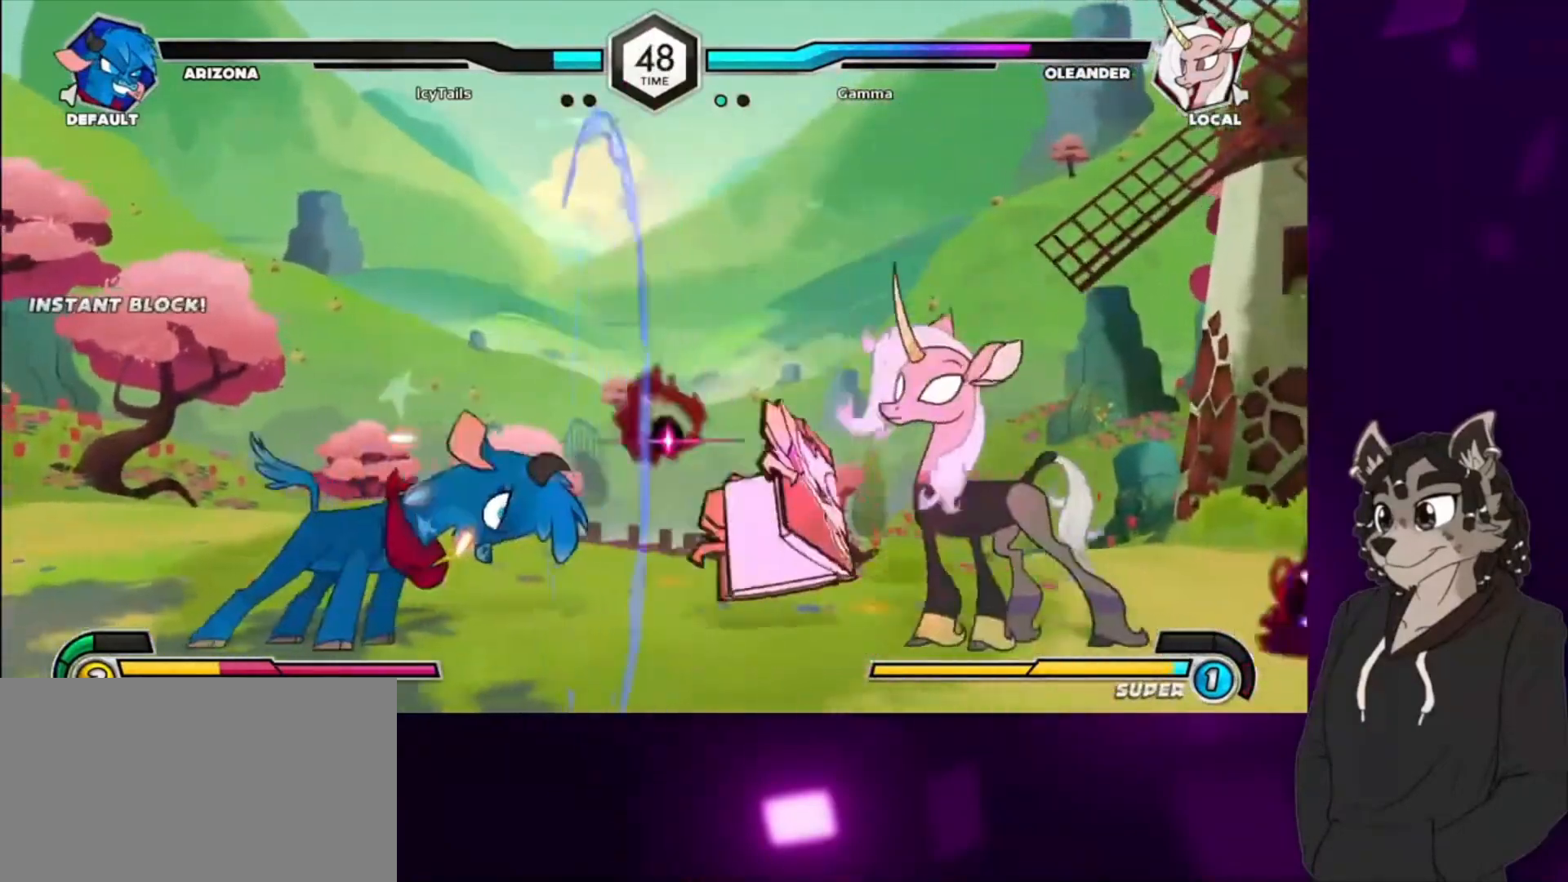
{"buttons": ["DPAD_UP", "DPAD_LEFT"], "events": [[200, "DPAD_LEFT", "down"], [267, "DPAD_LEFT", "up"], [367, "DPAD_LEFT", "down"], [433, "DPAD_UP", "down"]]}
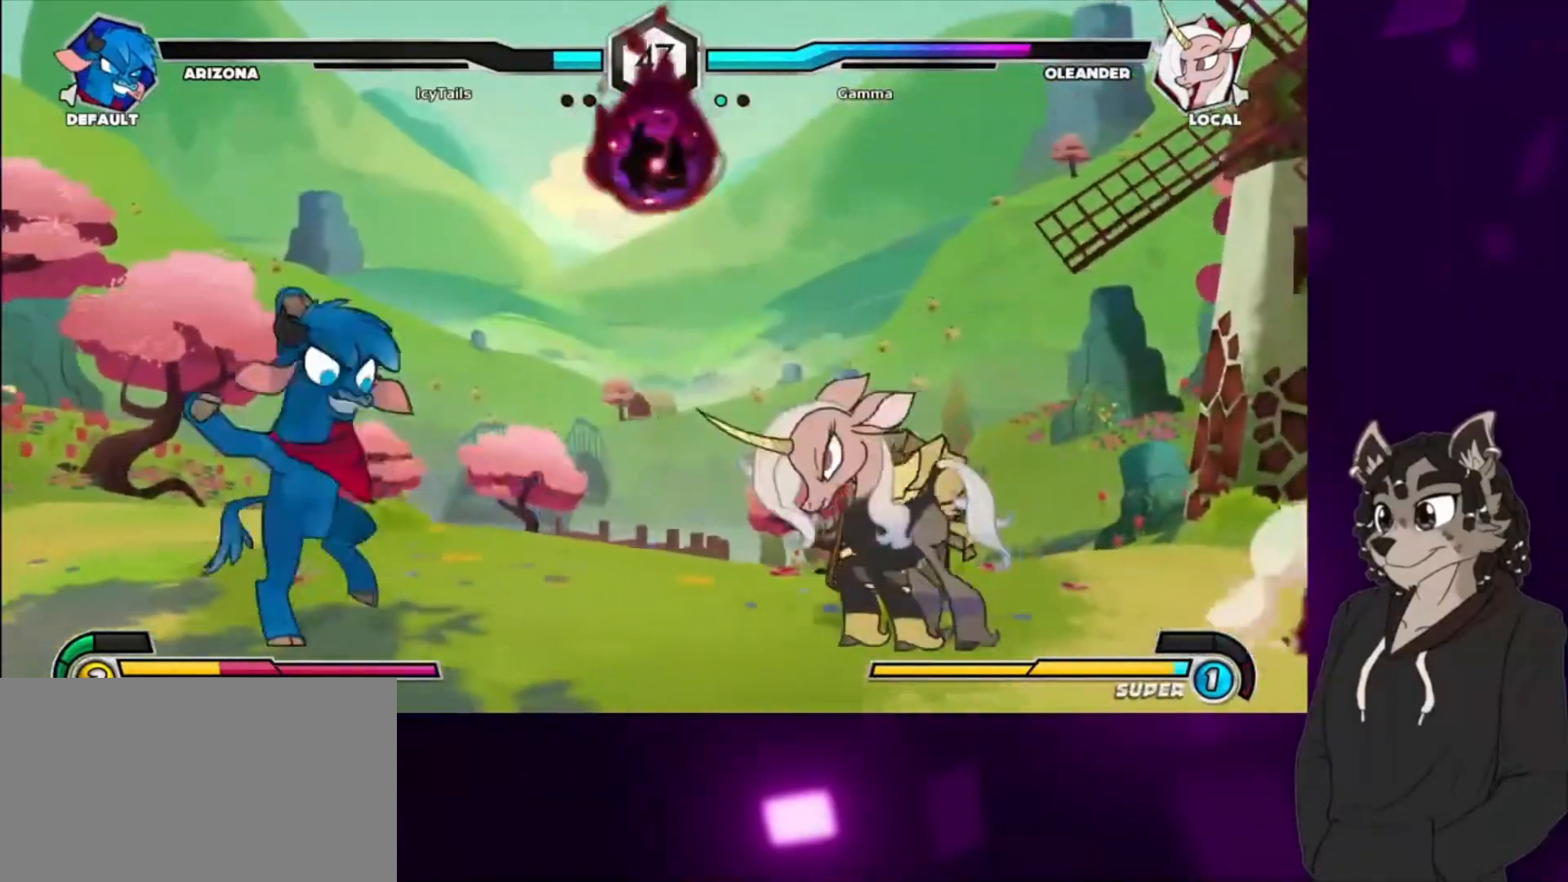
{"buttons": ["DPAD_DOWN"], "events": [[100, "DPAD_UP", "up"], [200, "DPAD_LEFT", "up"], [233, "CIRCLE", "down"], [433, "DPAD_DOWN", "down"], [467, "CIRCLE", "up"]]}
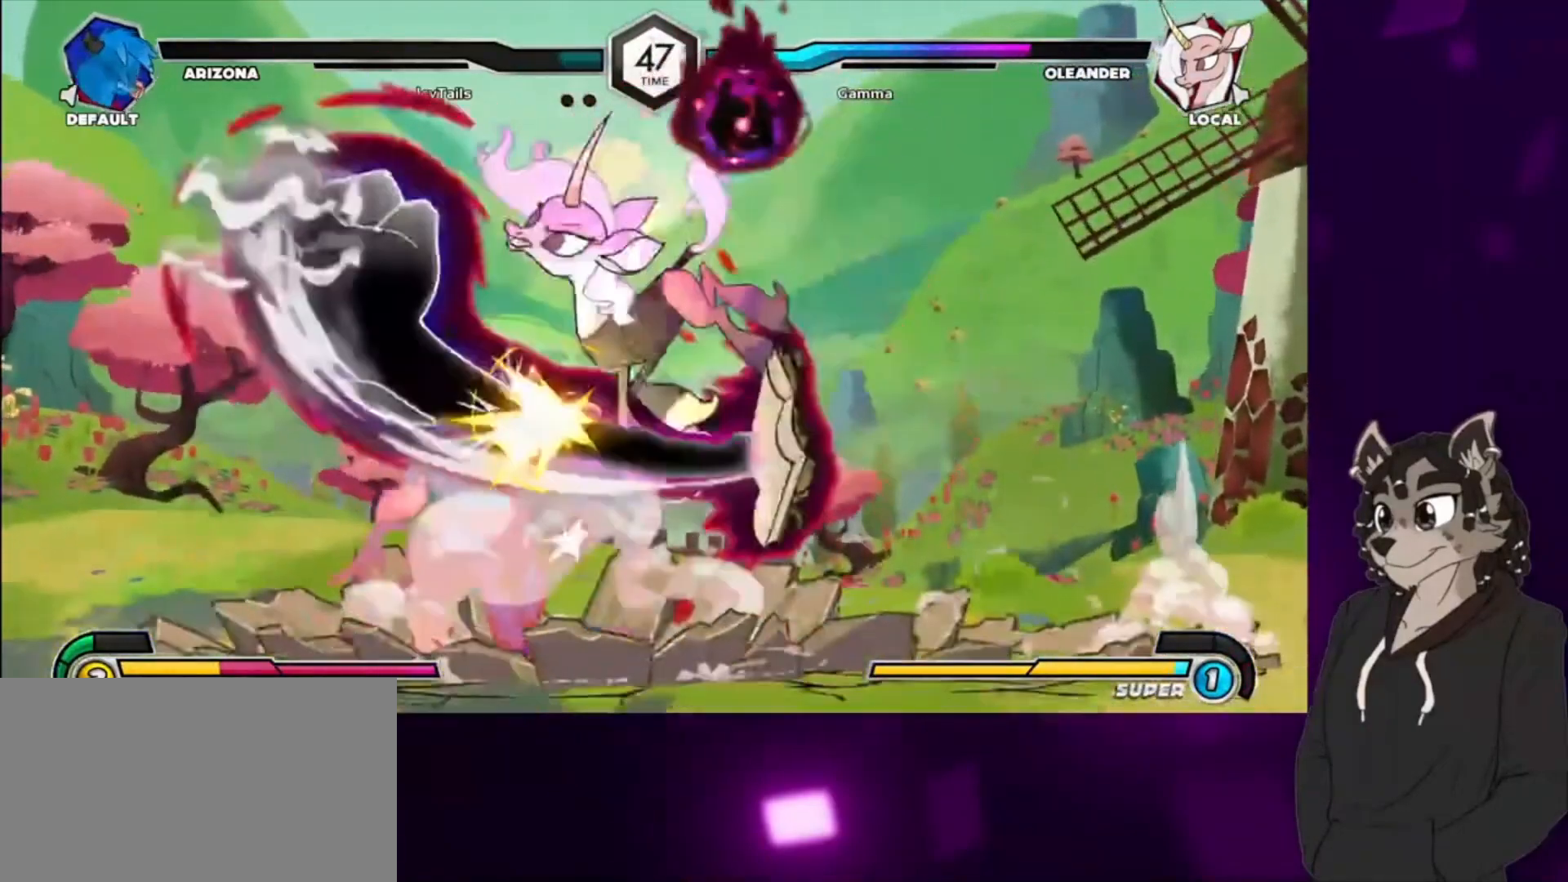
{"buttons": ["DPAD_DOWN"], "events": []}
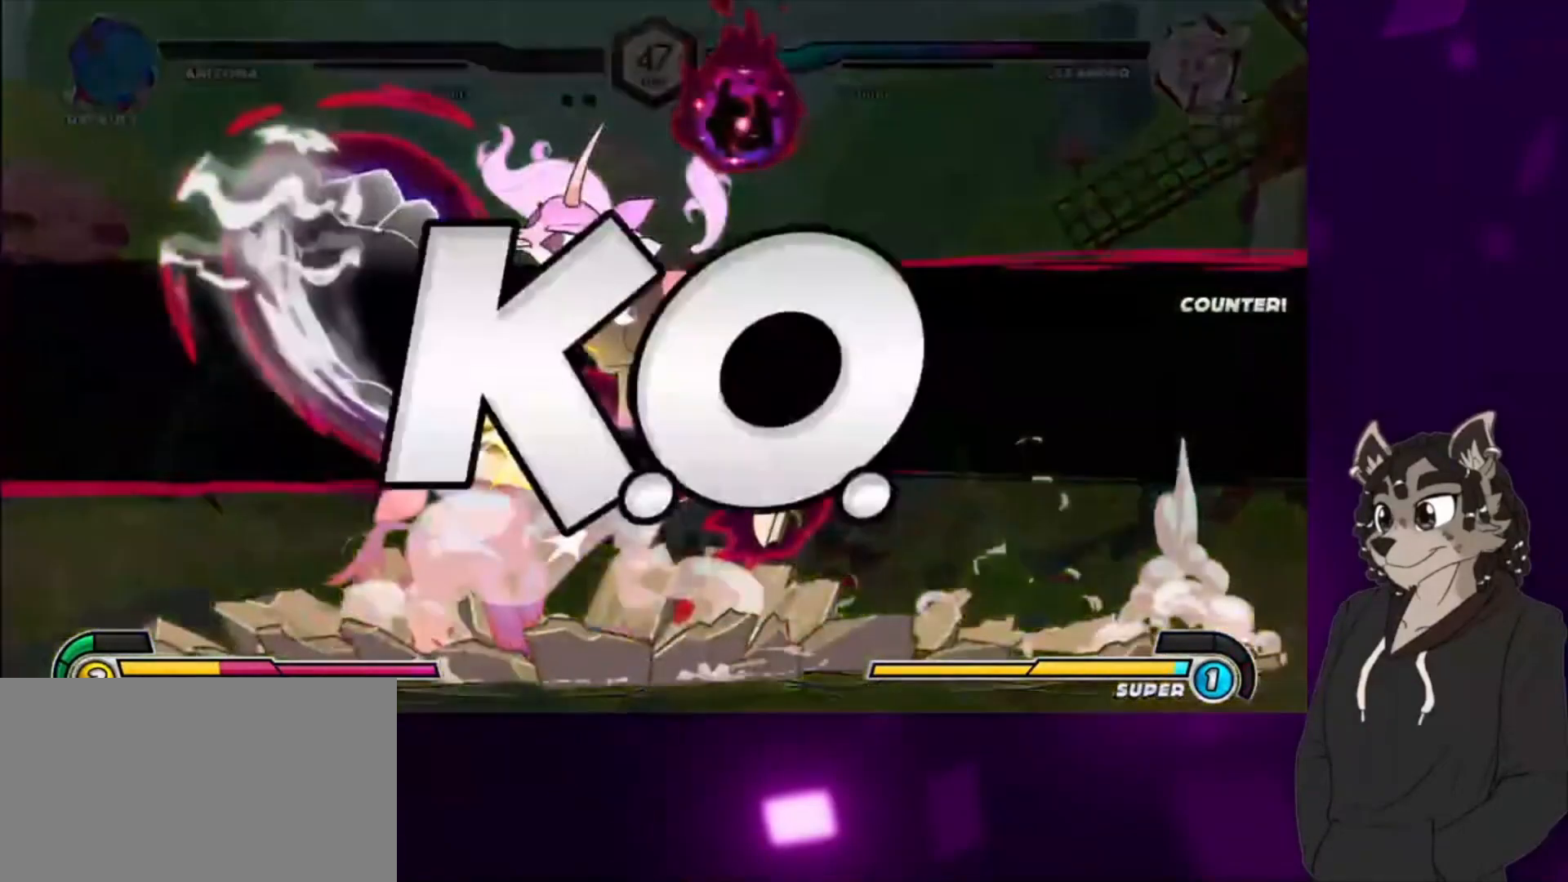
{"buttons": [], "events": [[33, "DPAD_DOWN", "up"]]}